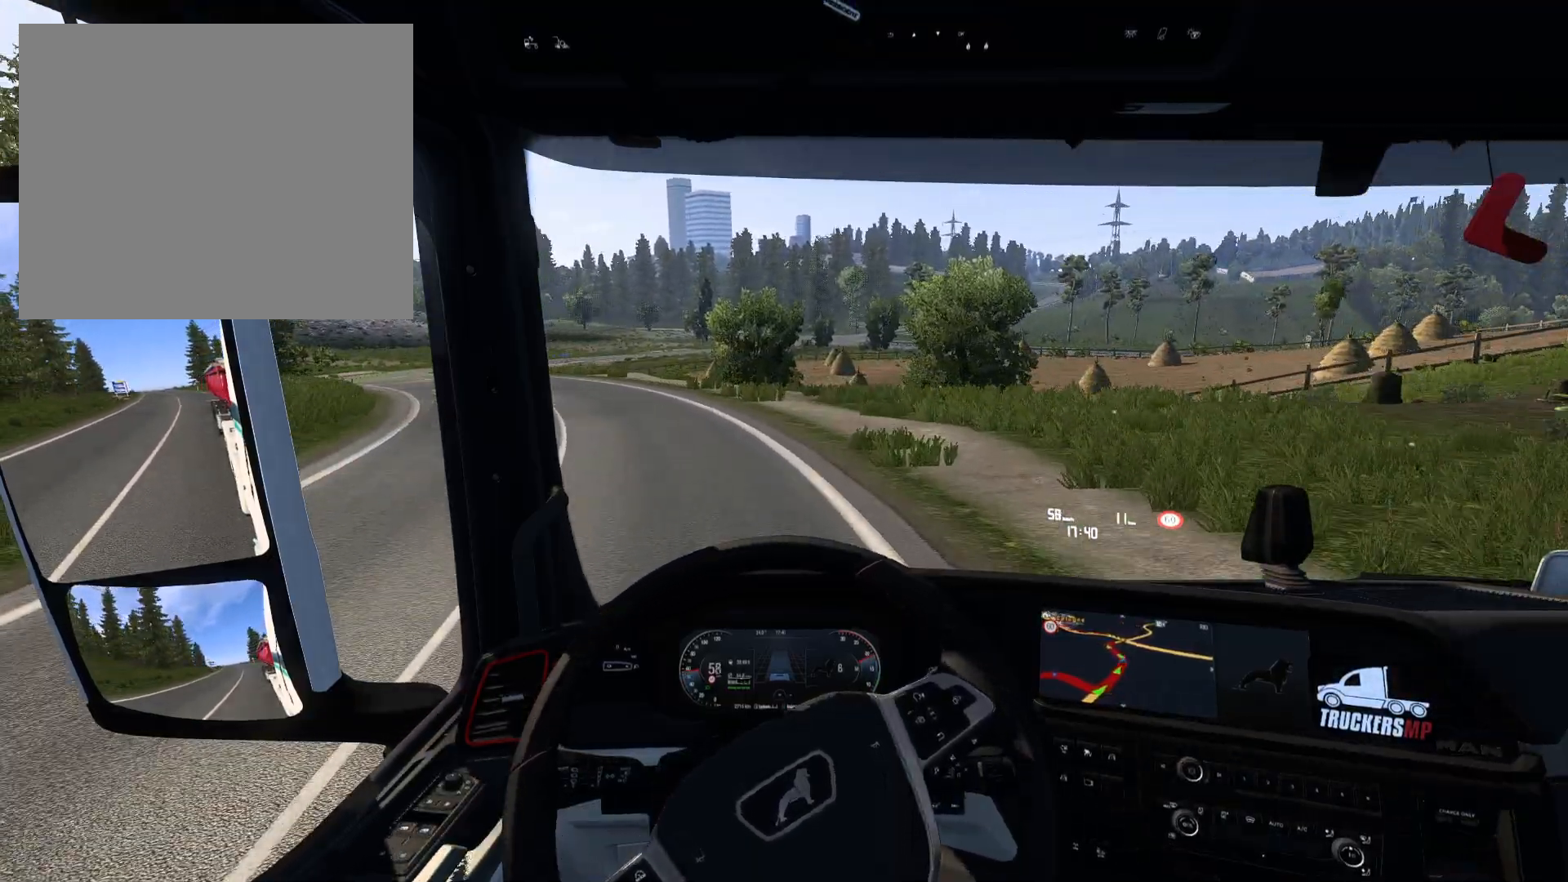
Gameplay with a controller (PlayStation layout); each line is a JSON object with the inputs held at the frame after it. "events" lists button and stick changes between this image and that frame as [ms after this image, input, new state], when the widget could be followed in between.
{"buttons": [], "left_stick": "left", "right_stick": "center", "events": []}
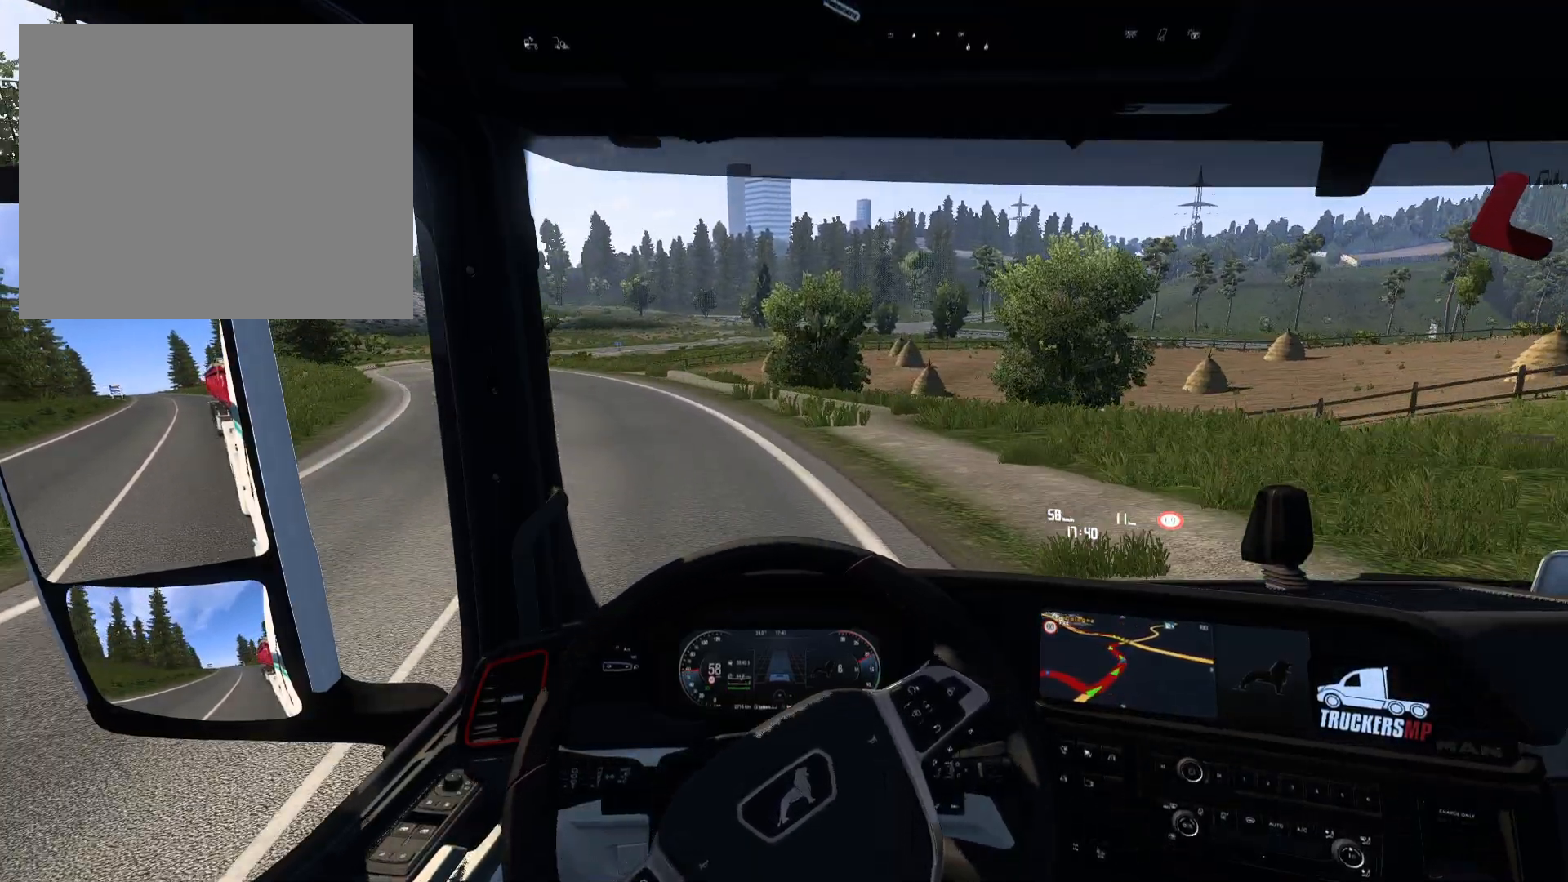
{"buttons": [], "left_stick": "left", "right_stick": "center", "events": []}
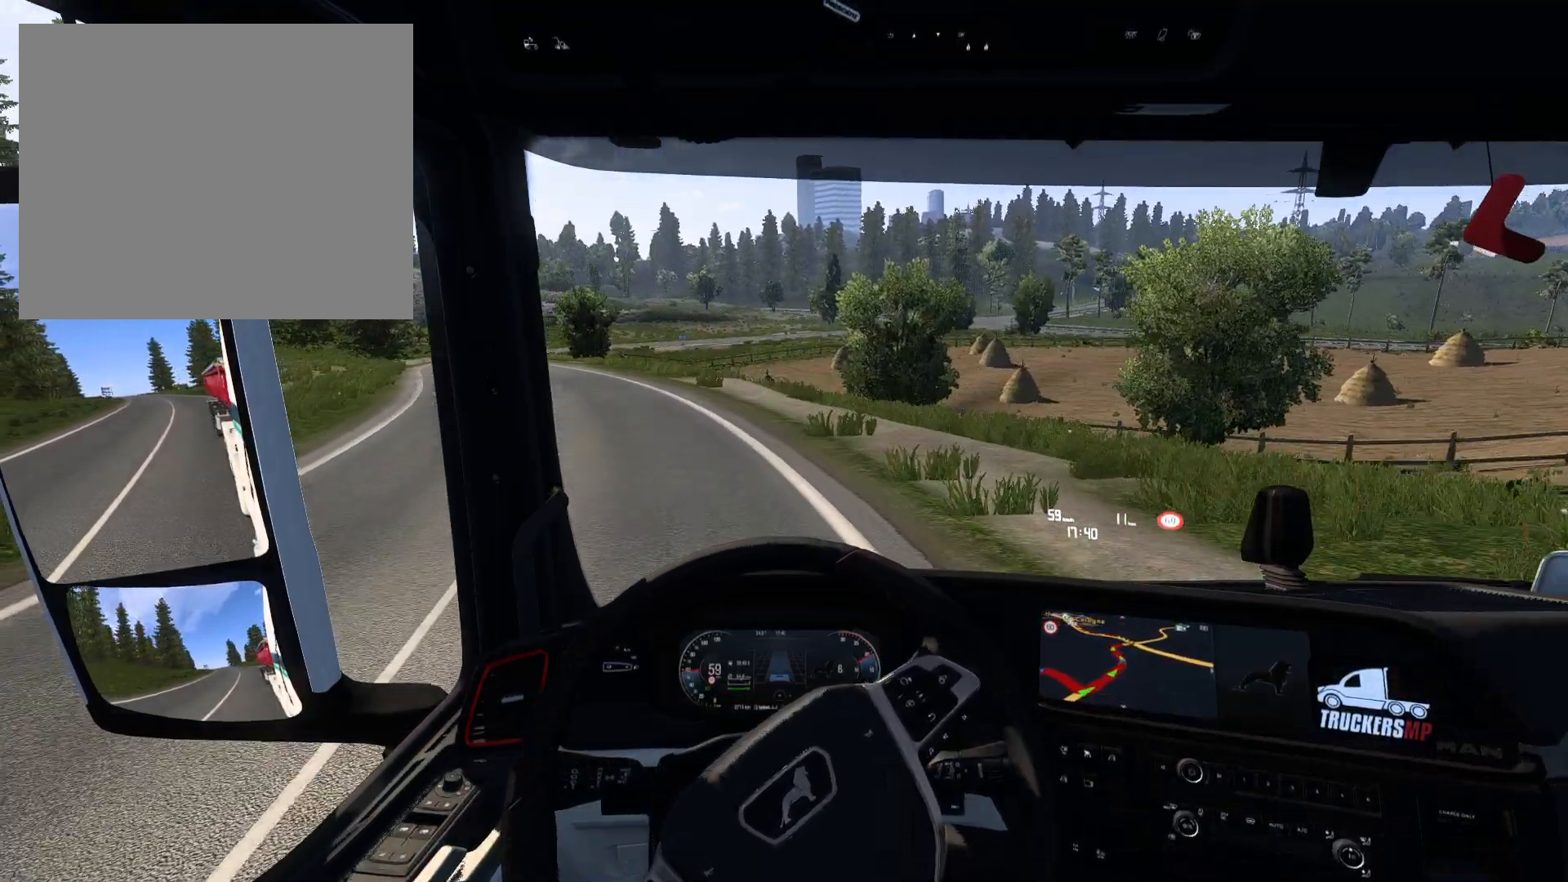
{"buttons": [], "left_stick": "left", "right_stick": "center", "events": []}
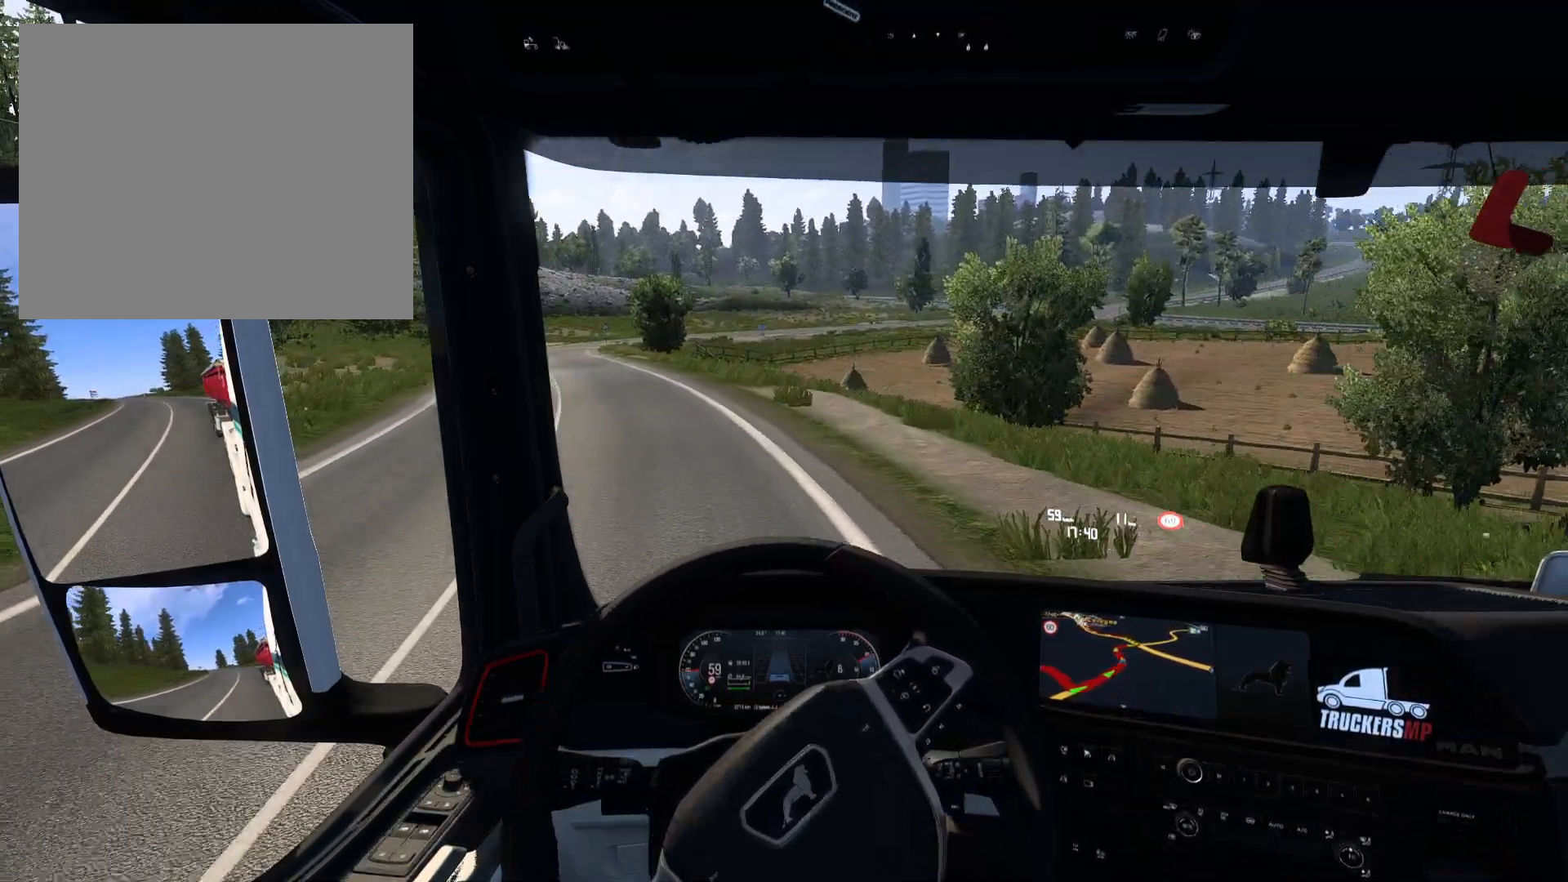
{"buttons": [], "left_stick": "left", "right_stick": "center", "events": []}
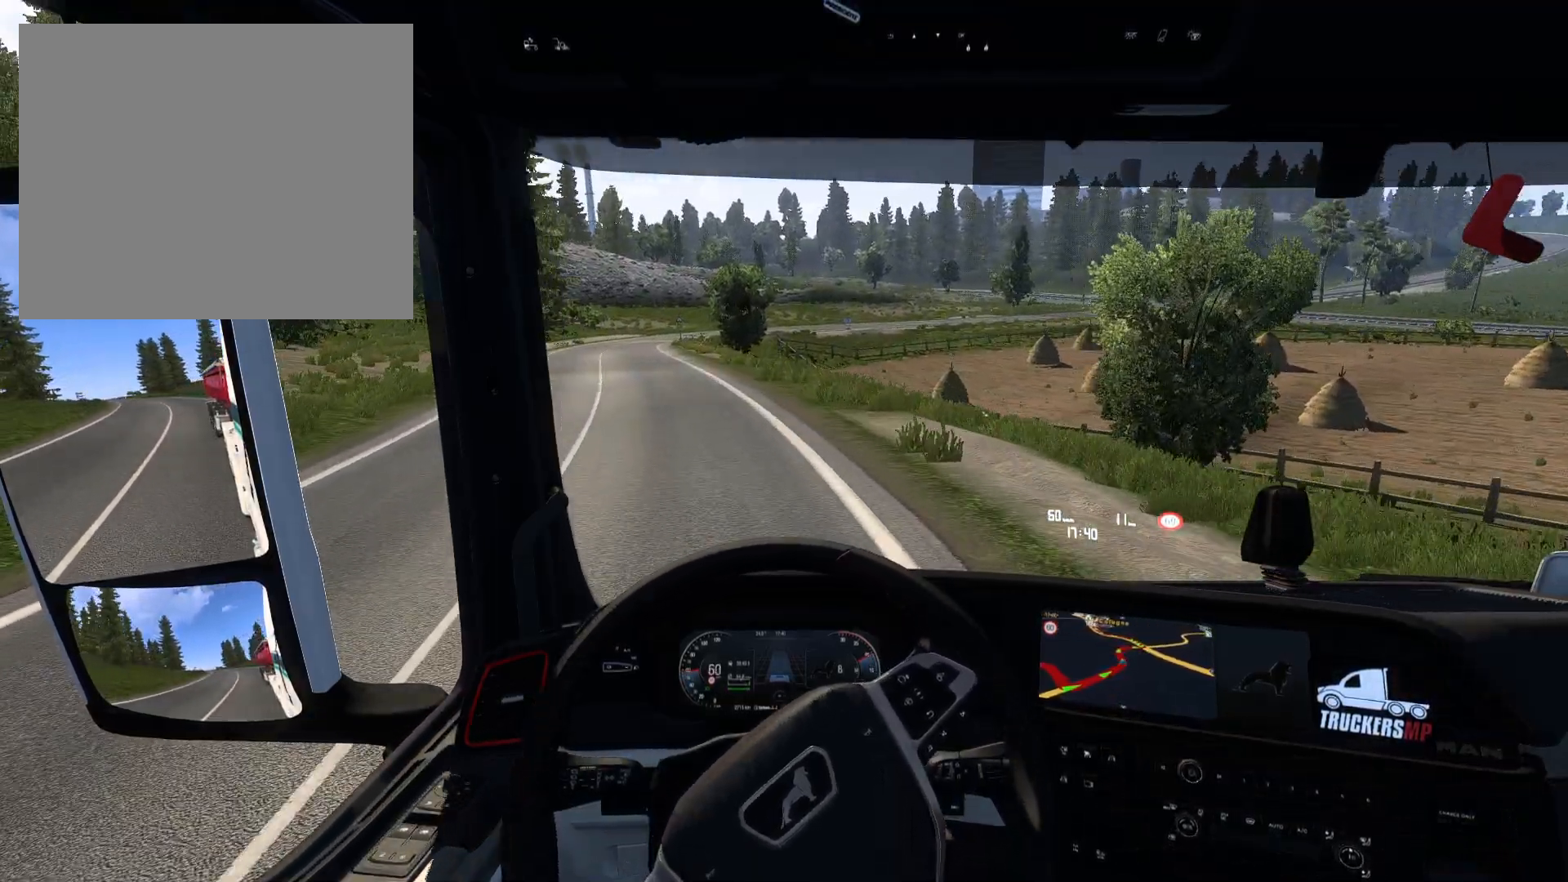
{"buttons": [], "left_stick": "left", "right_stick": "center", "events": []}
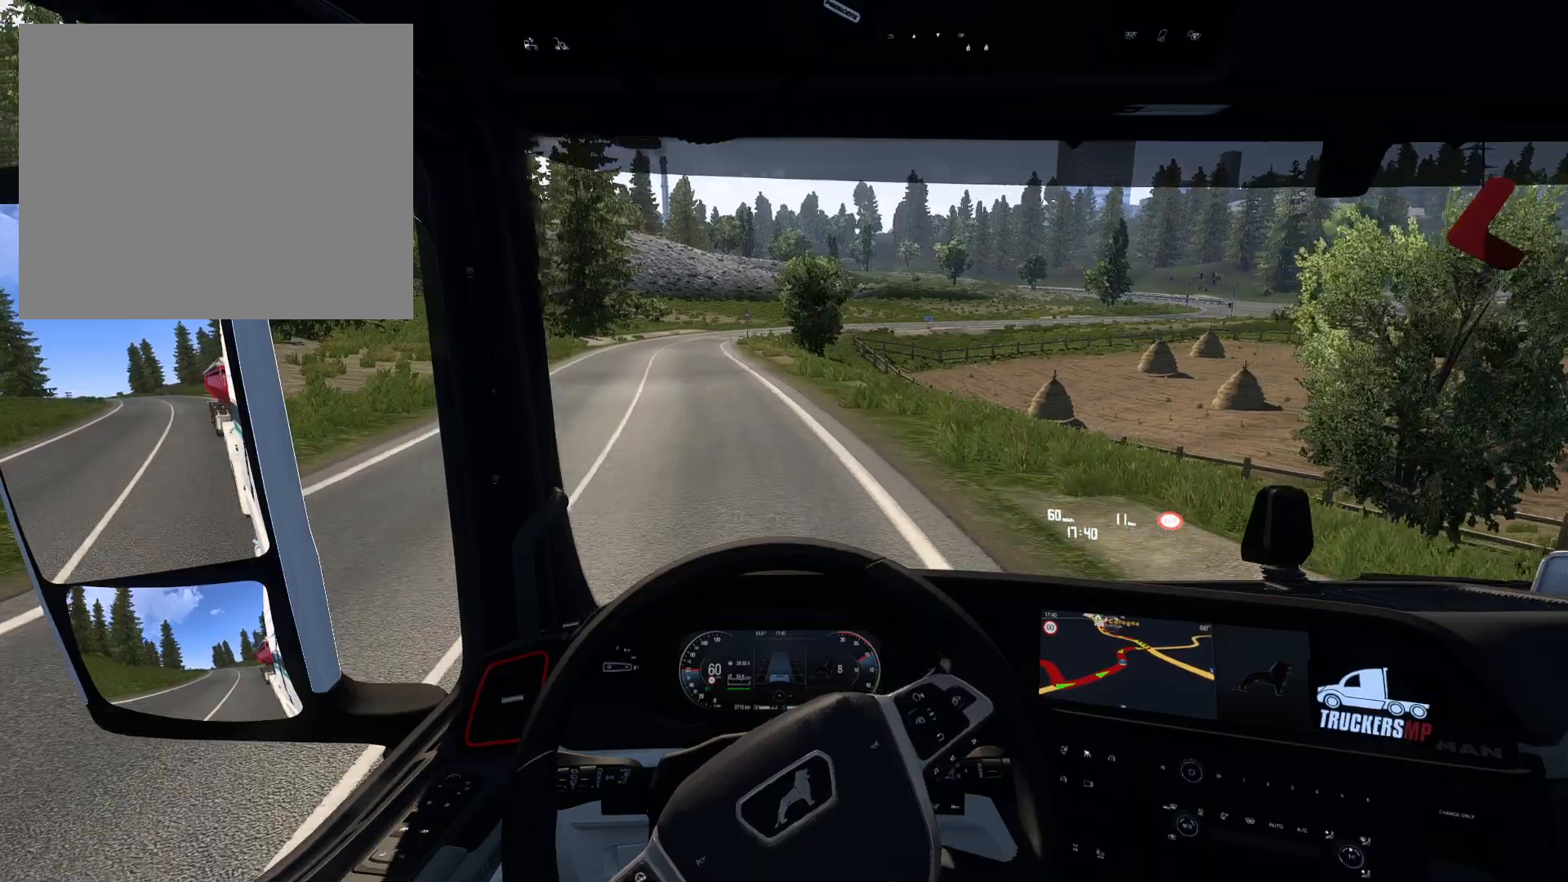
{"buttons": [], "left_stick": "center", "right_stick": "center", "events": [[117, "left_stick", "center"]]}
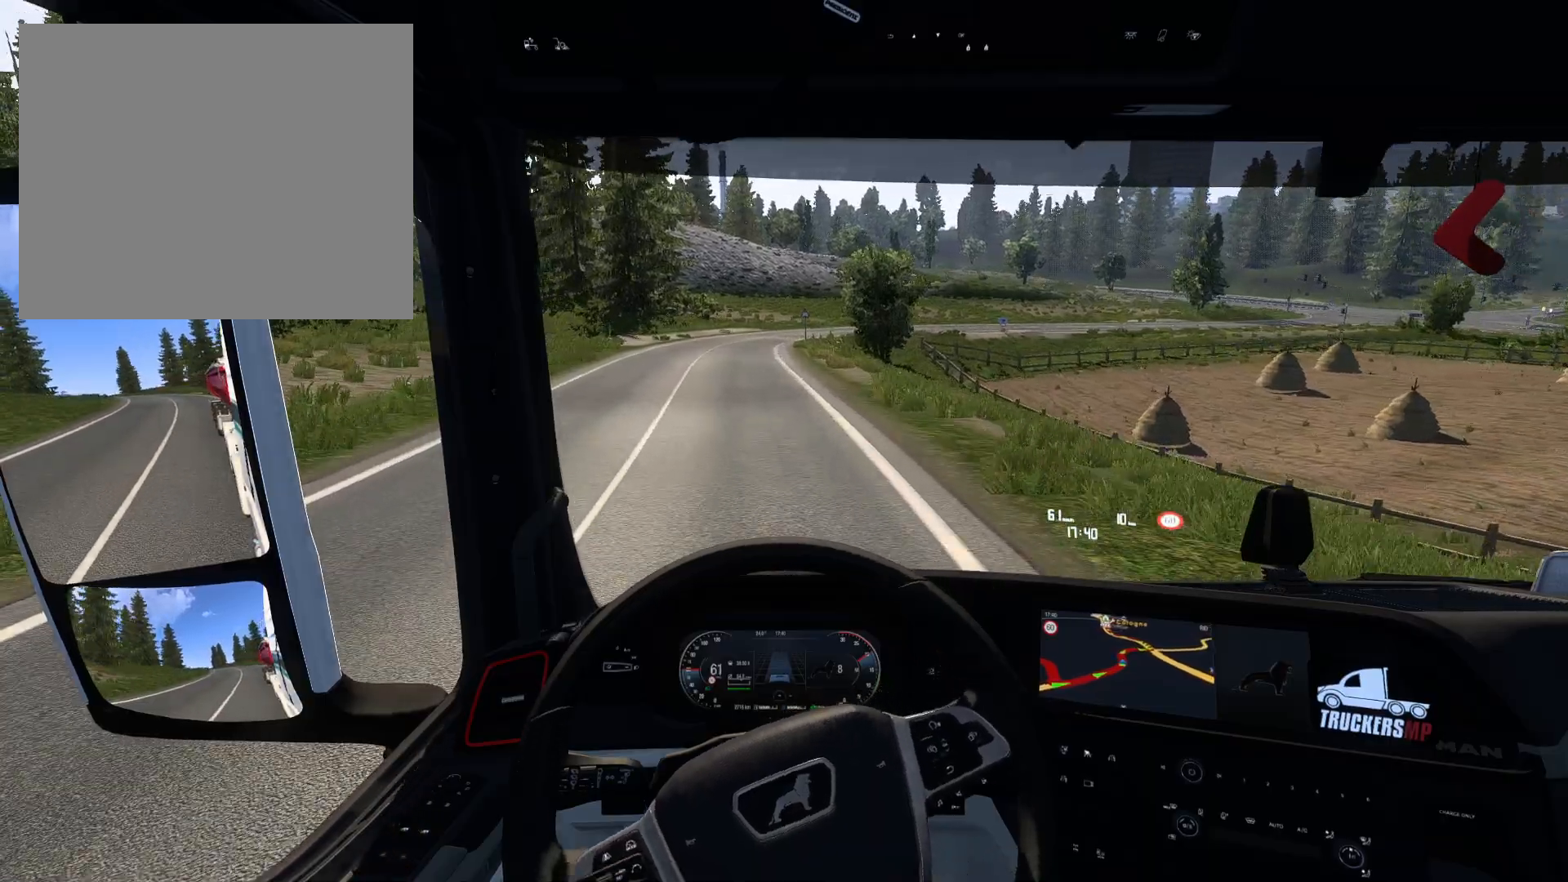
{"buttons": [], "left_stick": "center", "right_stick": "center", "events": []}
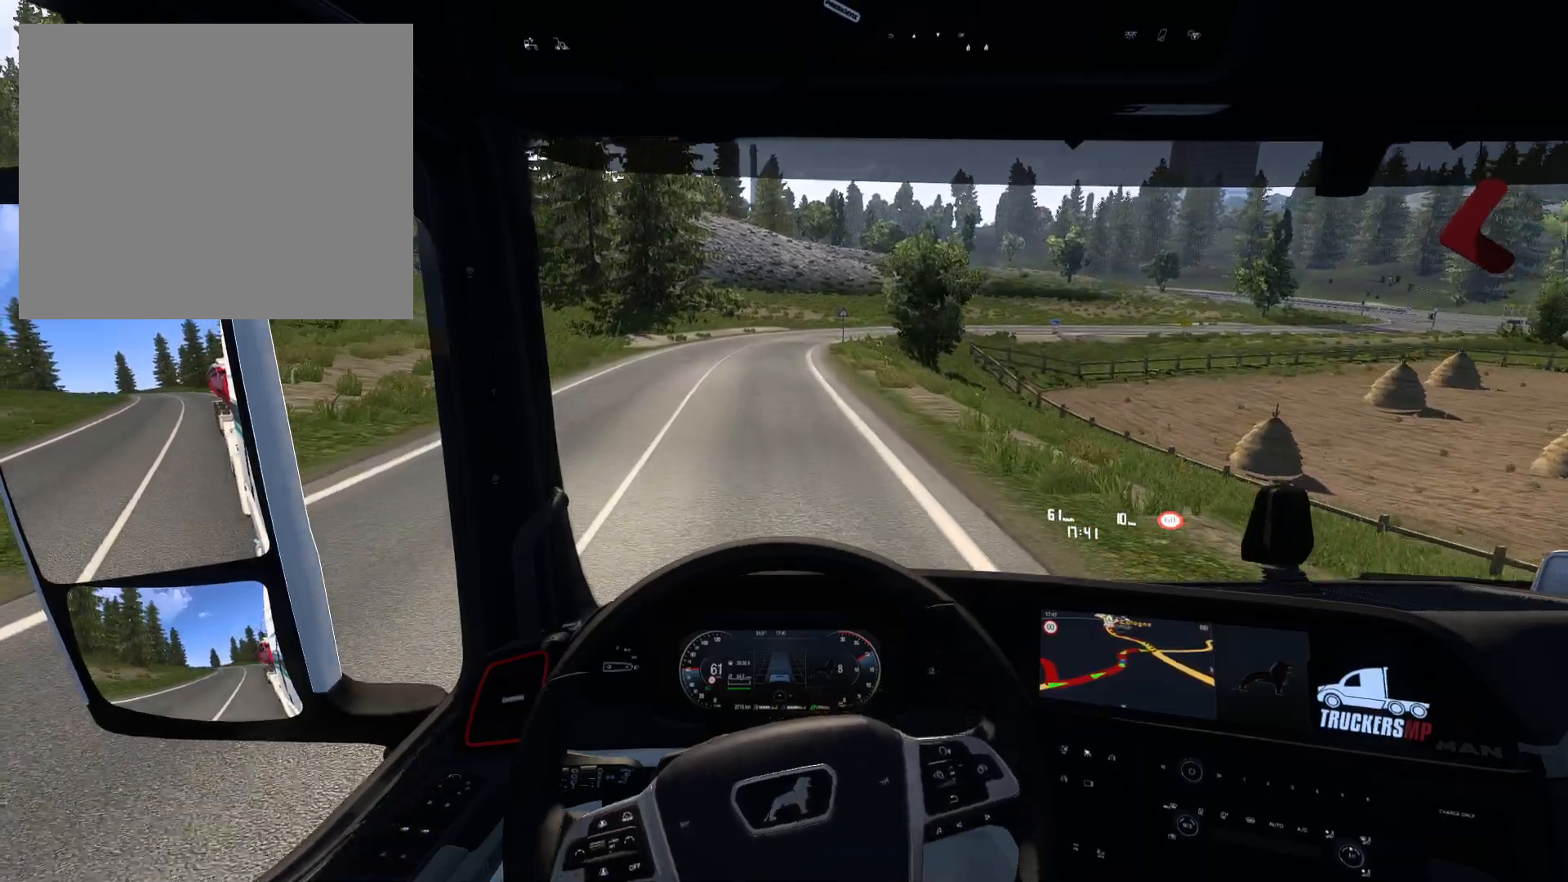
{"buttons": [], "left_stick": "center", "right_stick": "center", "events": []}
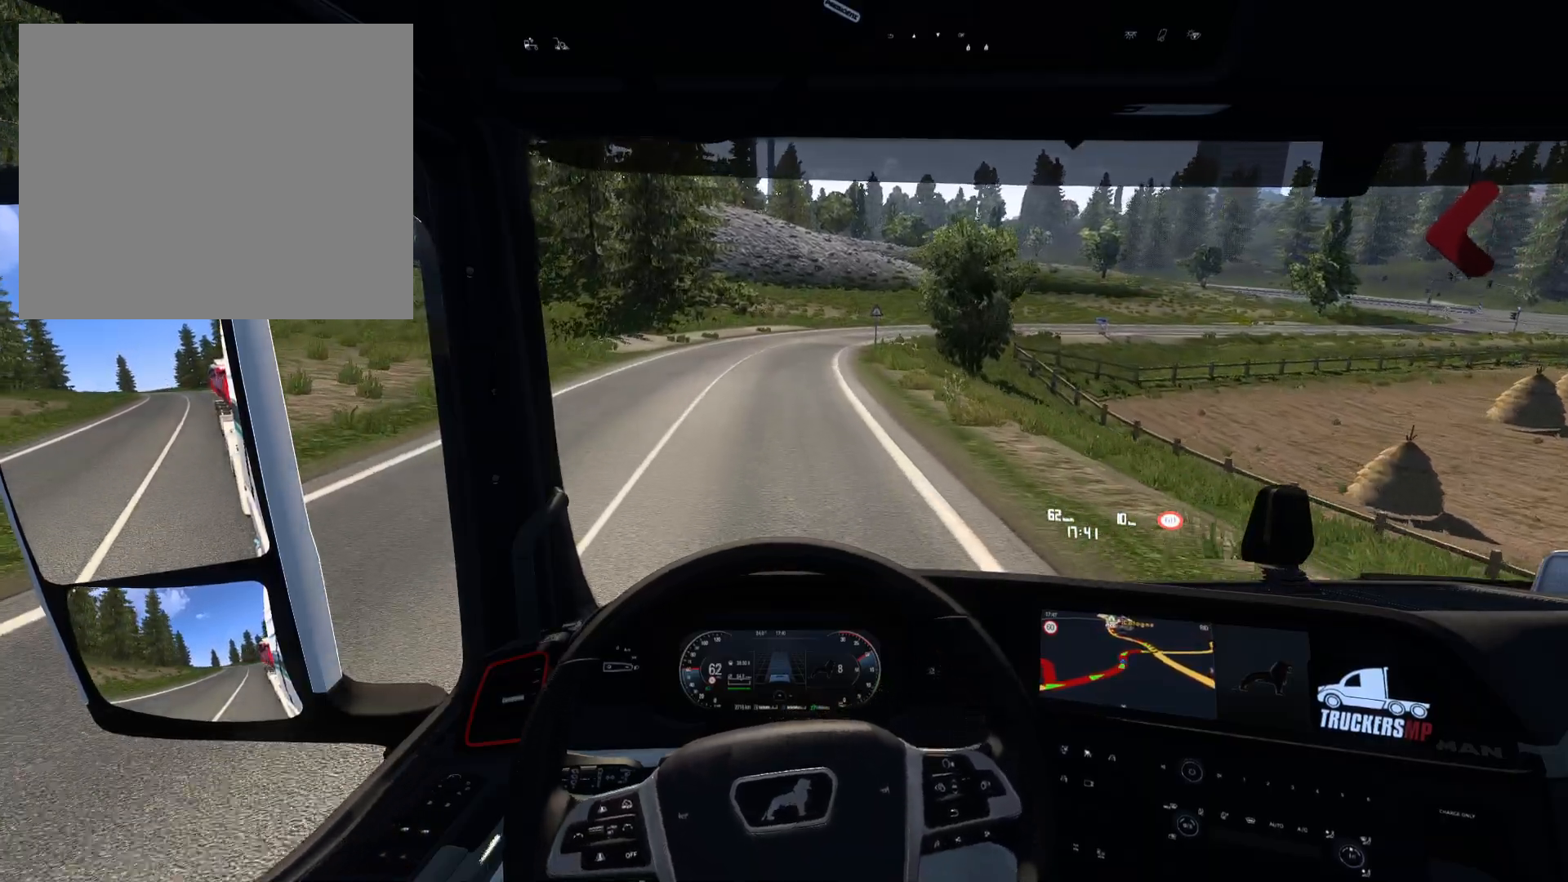
{"buttons": [], "left_stick": "center", "right_stick": "center", "events": [[117, "L2", "down"], [367, "L2", "up"]]}
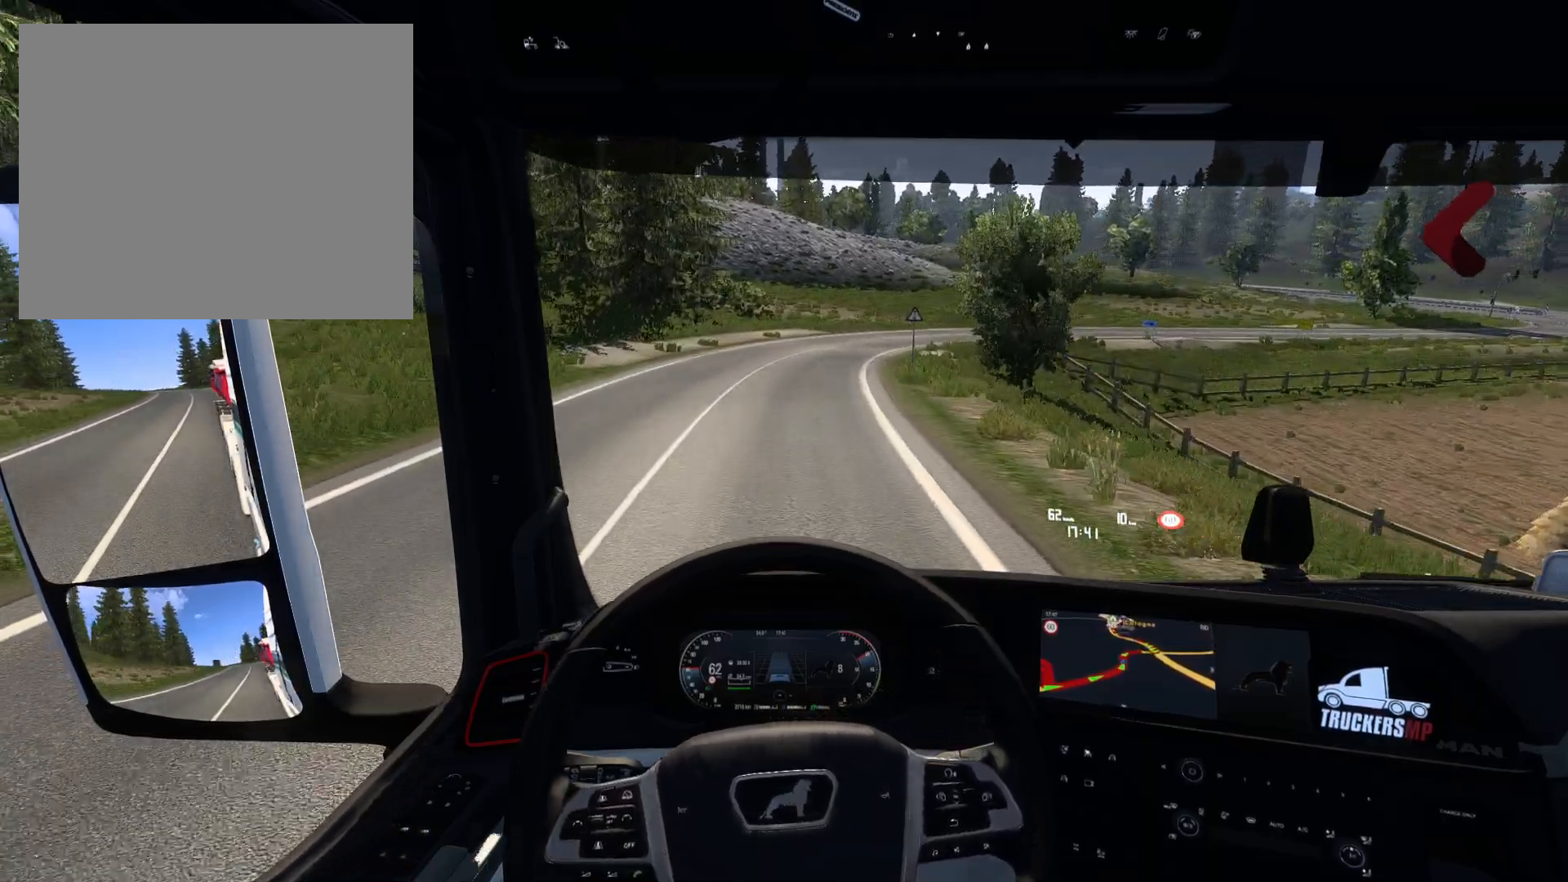
{"buttons": [], "left_stick": "center", "right_stick": "center", "events": []}
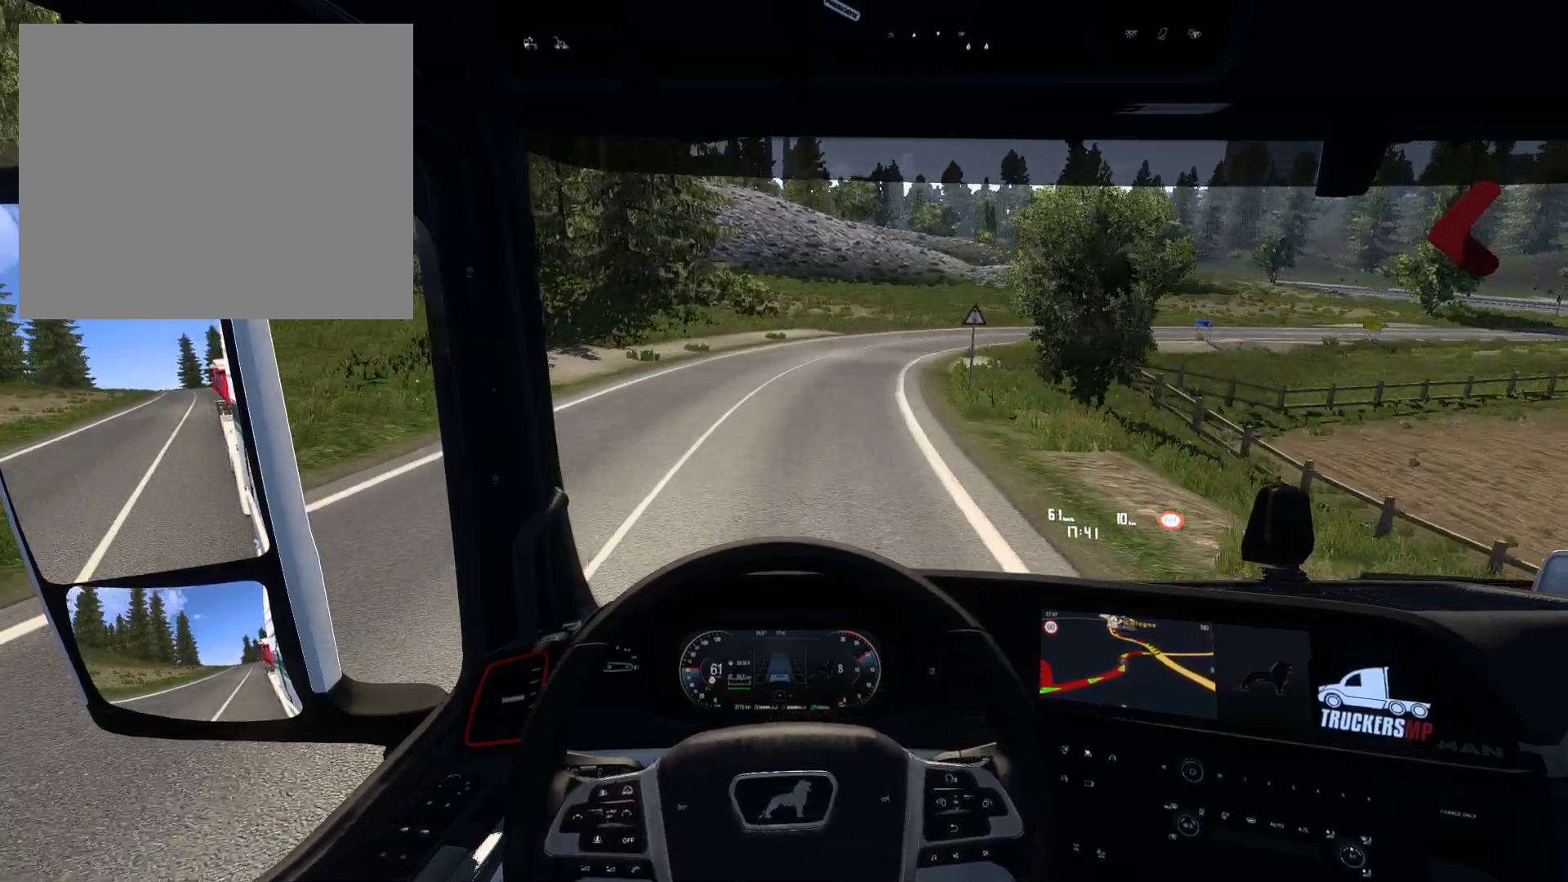
{"buttons": [], "left_stick": "right", "right_stick": "center", "events": [[17, "left_stick", "right"]]}
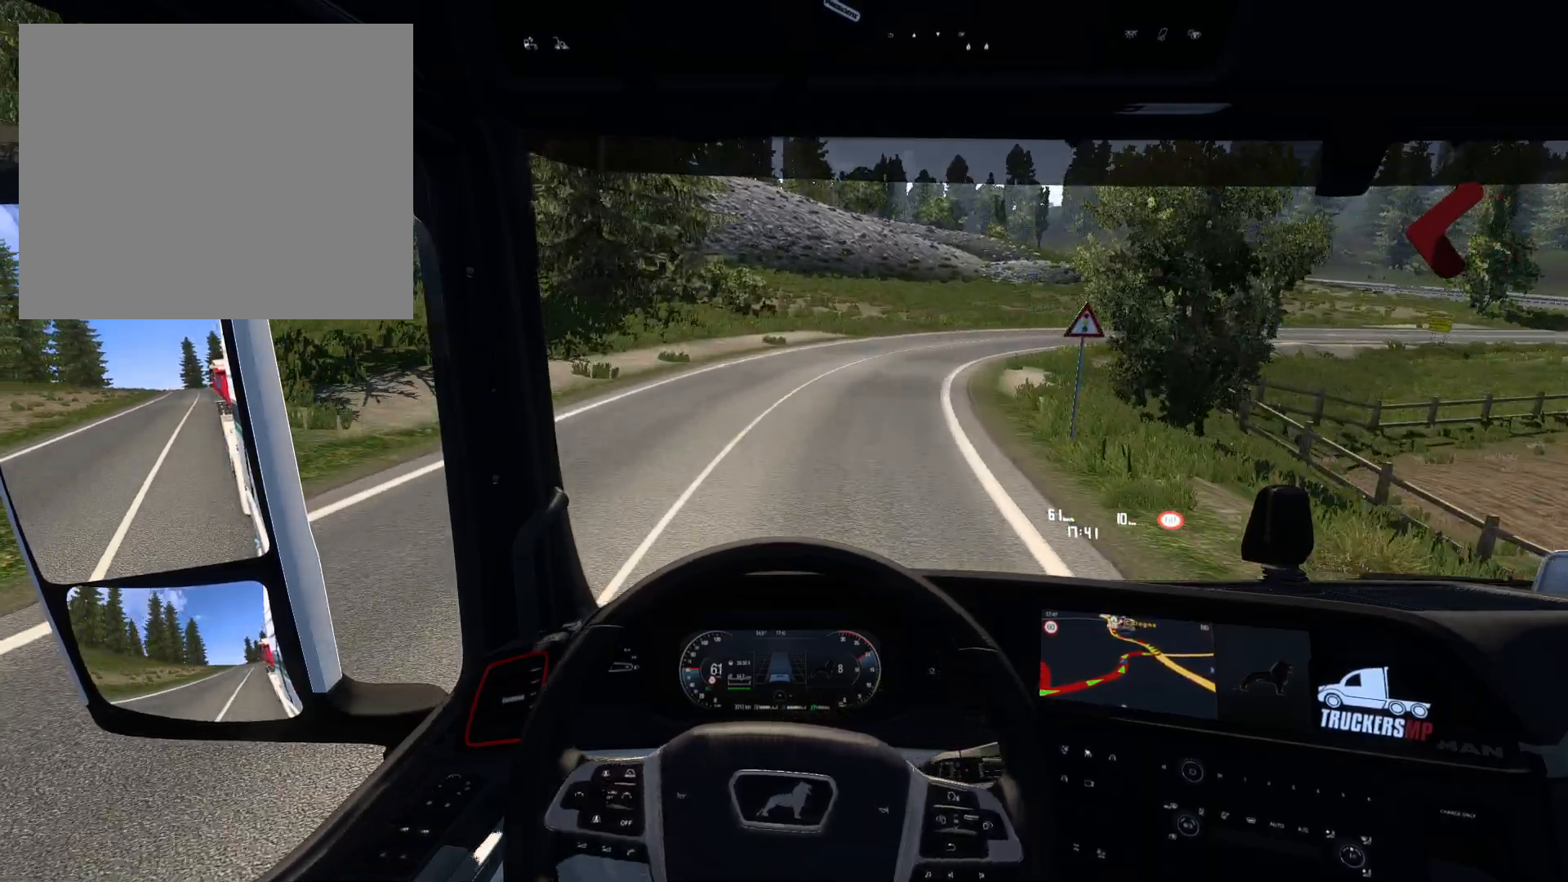
{"buttons": [], "left_stick": "right", "right_stick": "center", "events": []}
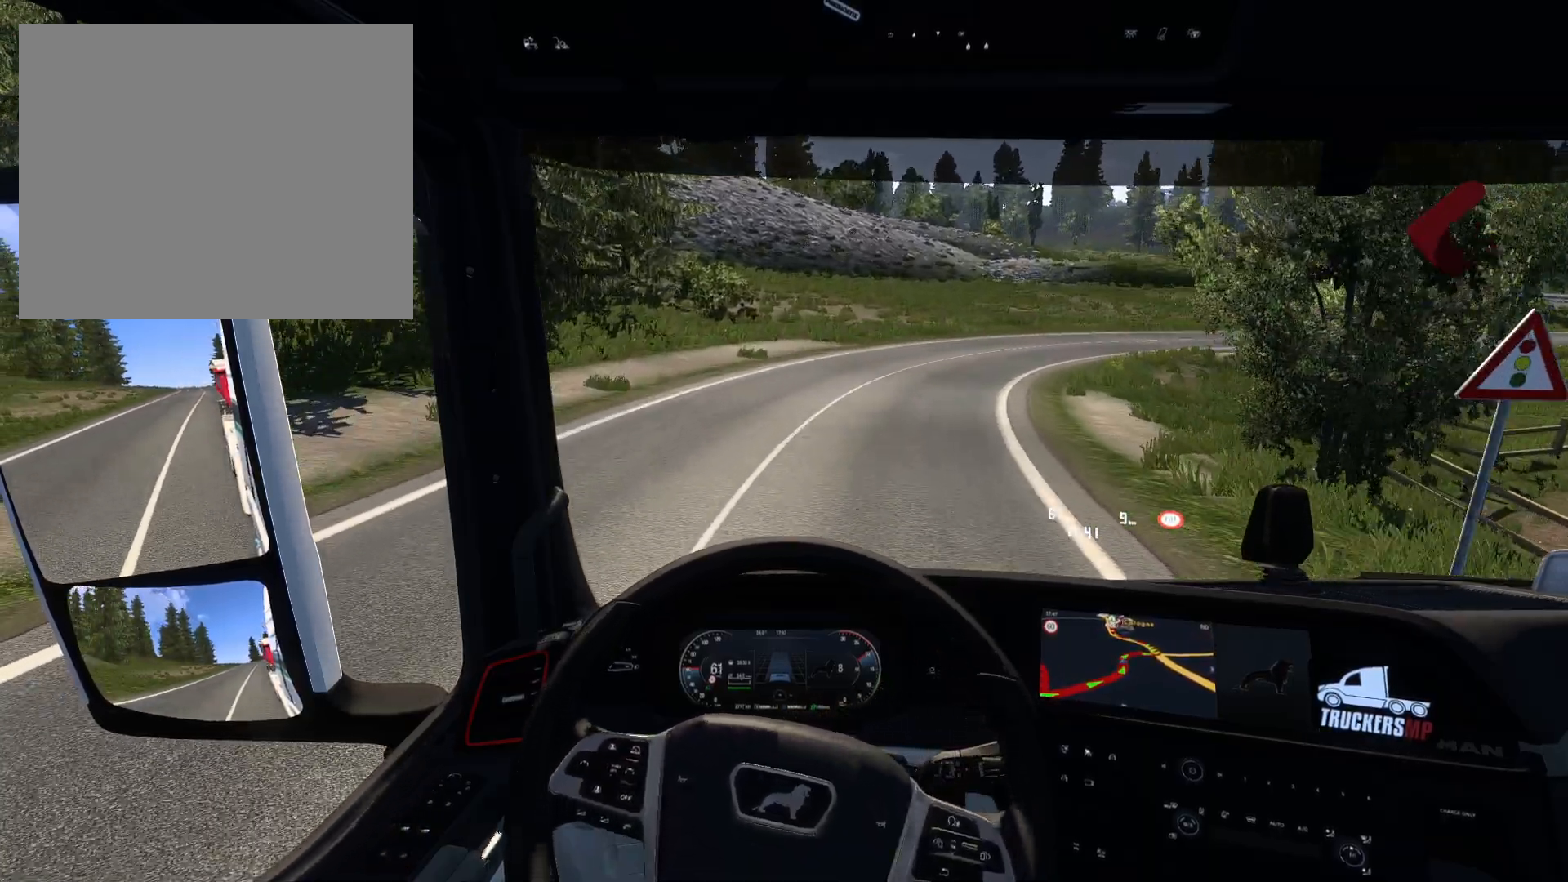
{"buttons": [], "left_stick": "right", "right_stick": "center", "events": [[100, "L2", "down"], [317, "L2", "up"]]}
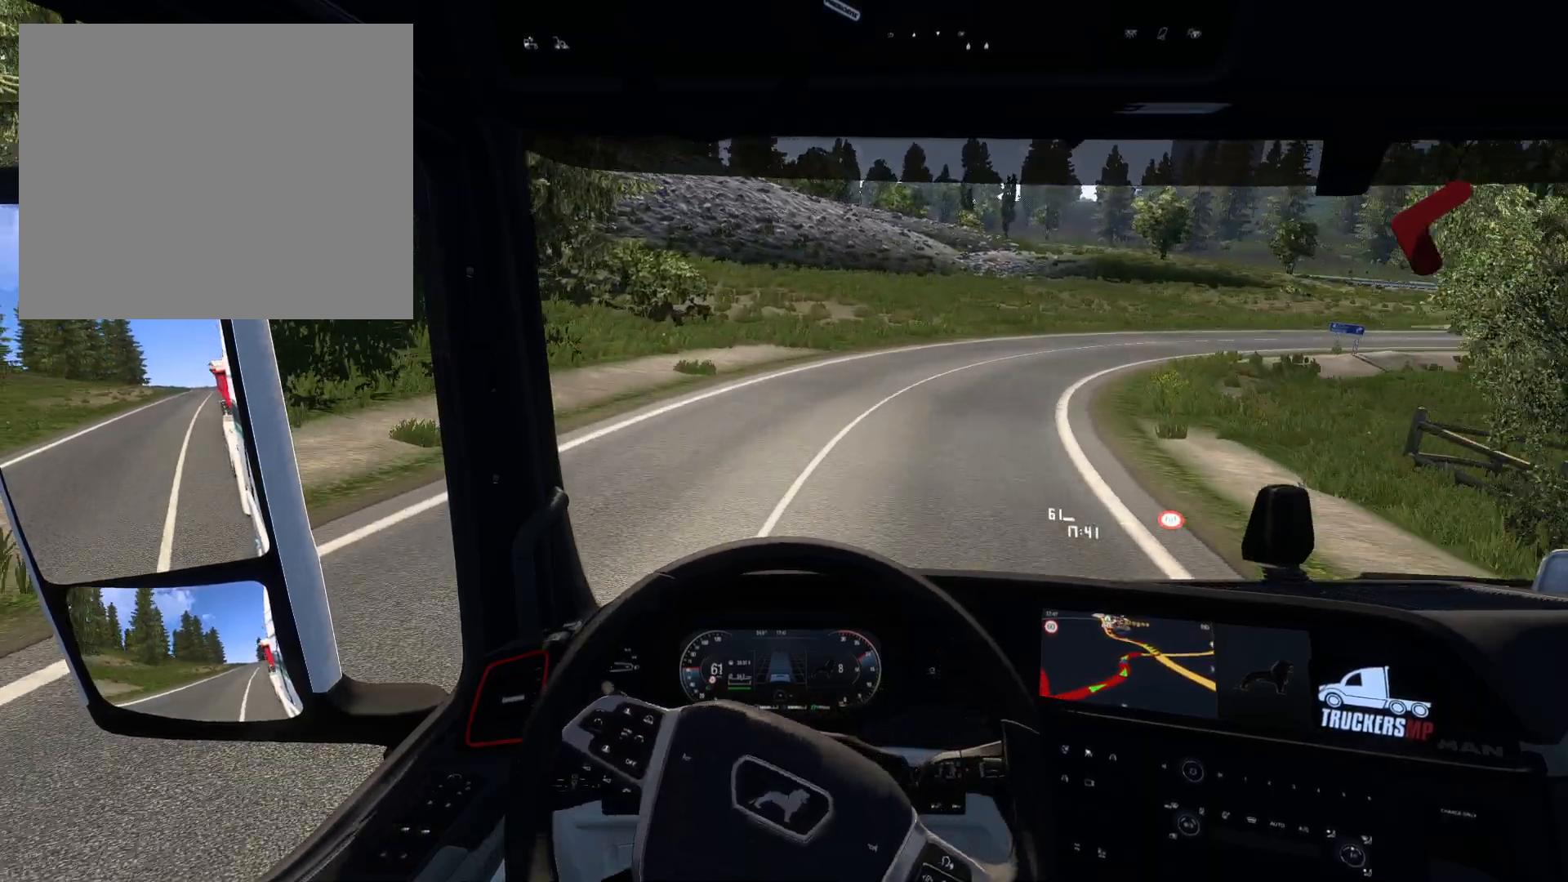
{"buttons": [], "left_stick": "right", "right_stick": "center", "events": []}
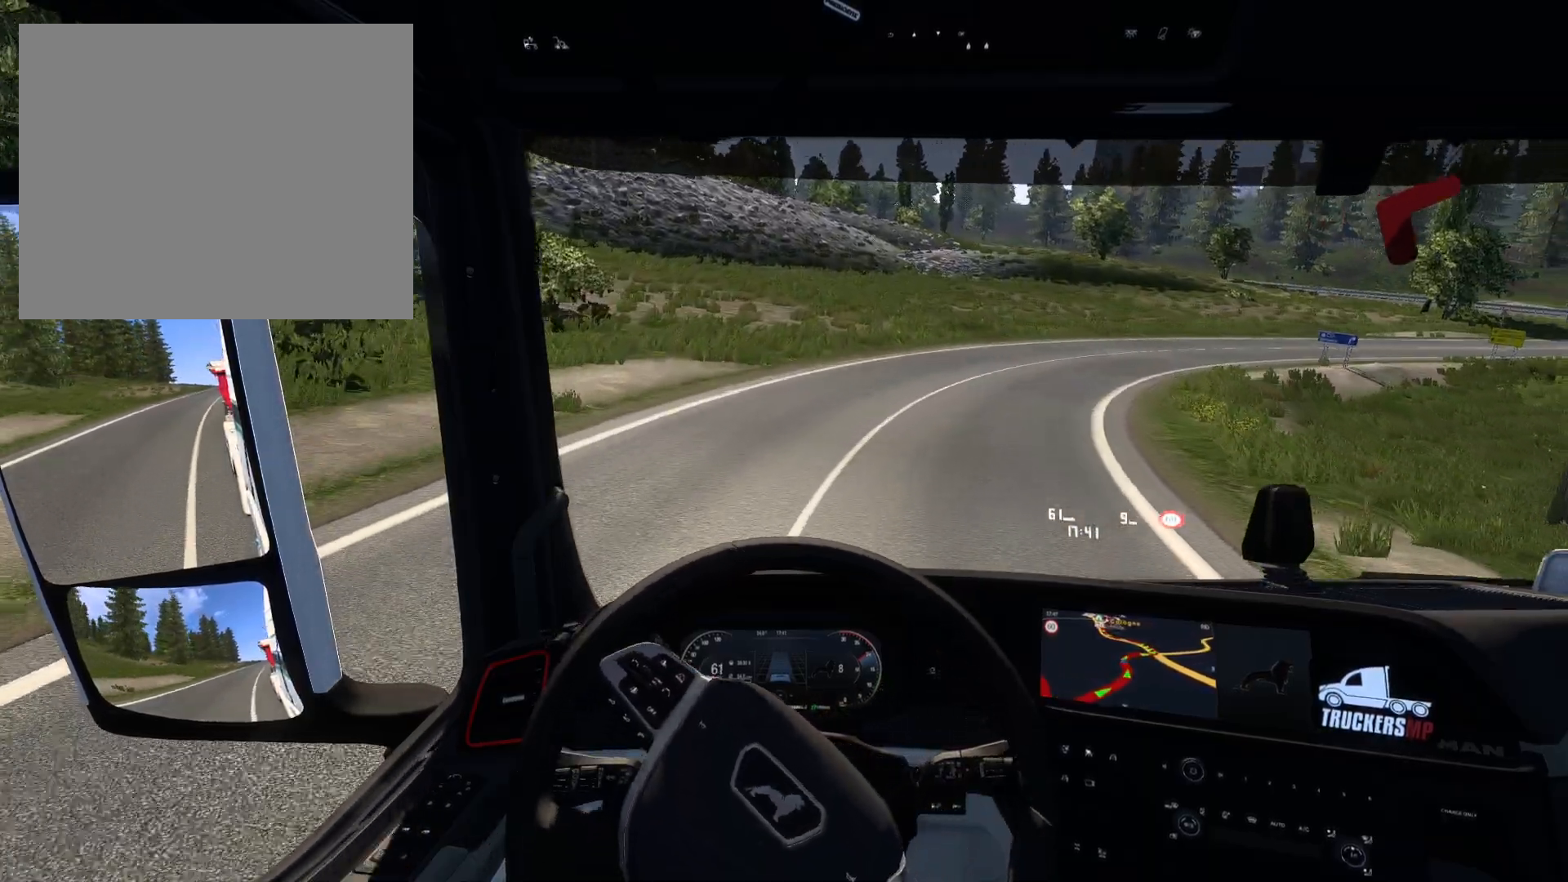
{"buttons": [], "left_stick": "right", "right_stick": "center", "events": []}
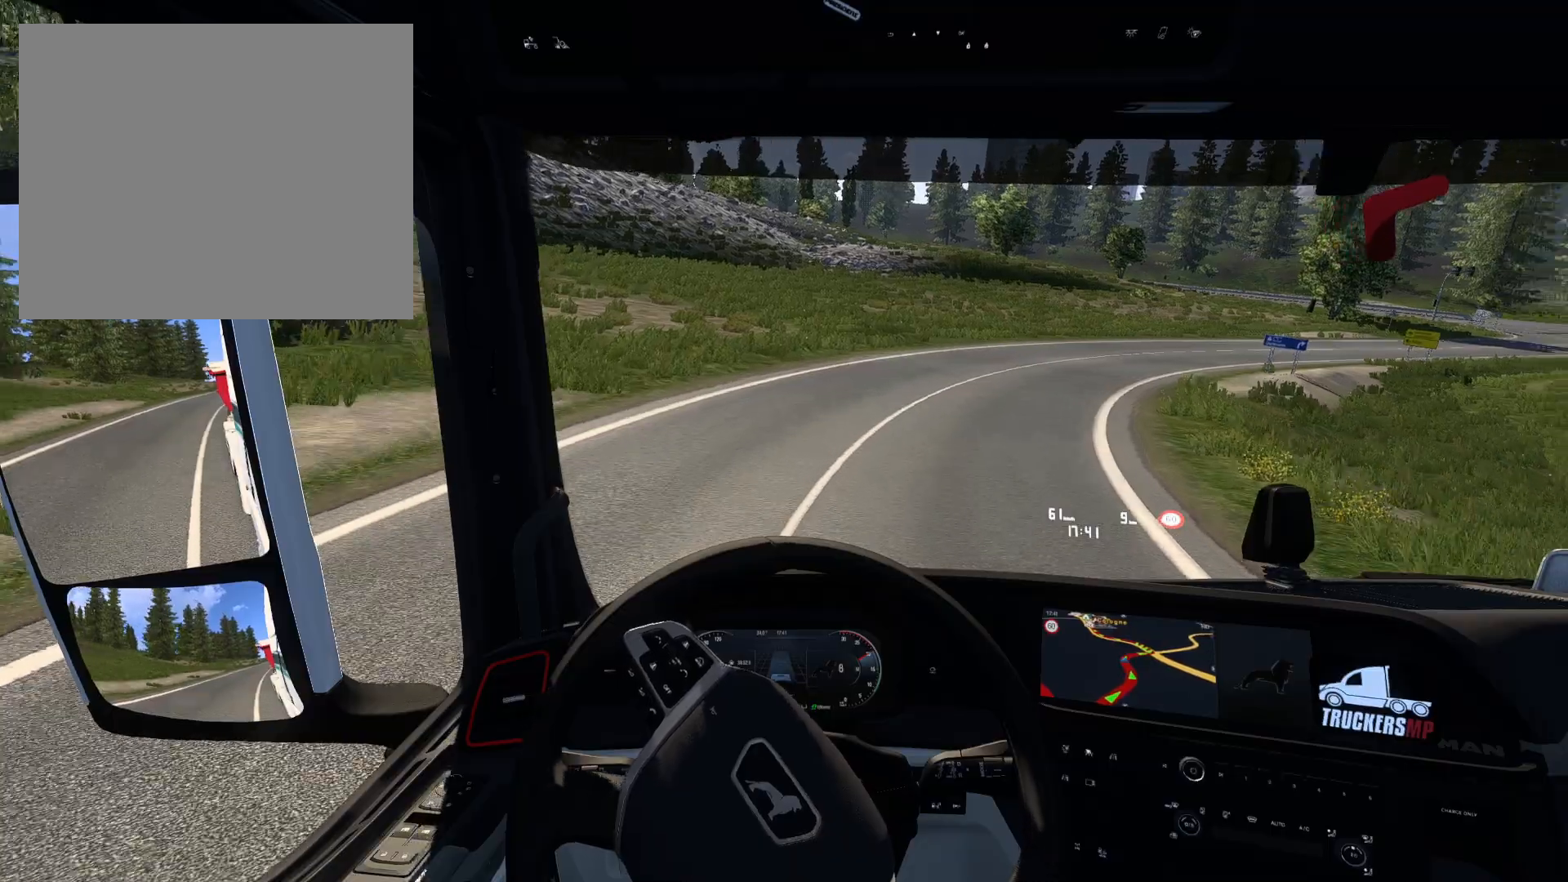
{"buttons": [], "left_stick": "right", "right_stick": "center", "events": []}
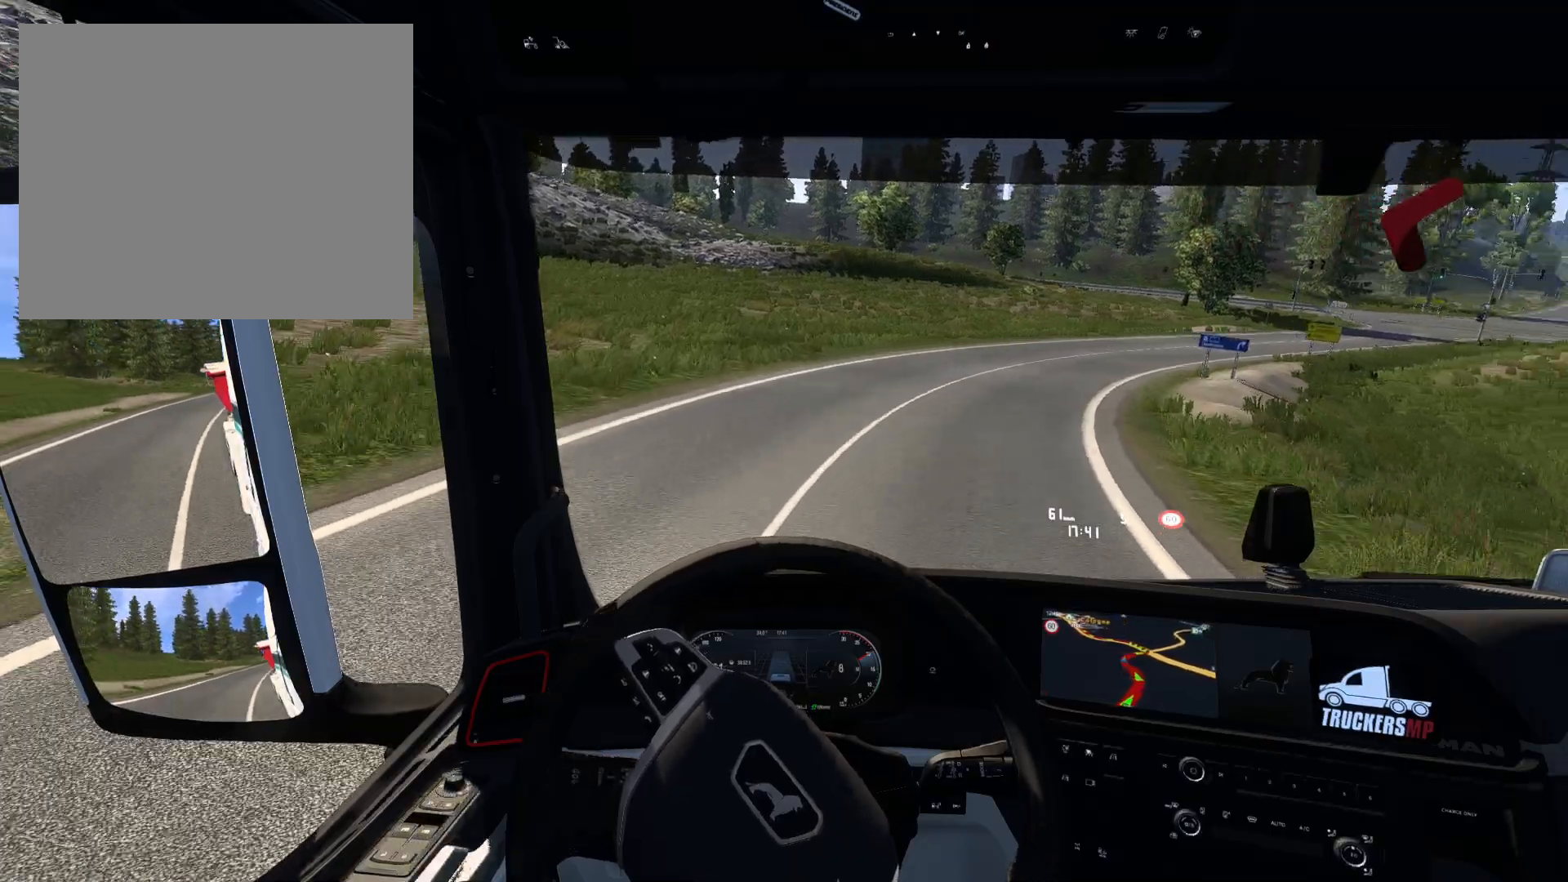
{"buttons": ["L2"], "left_stick": "right", "right_stick": "center", "events": [[350, "L2", "down"]]}
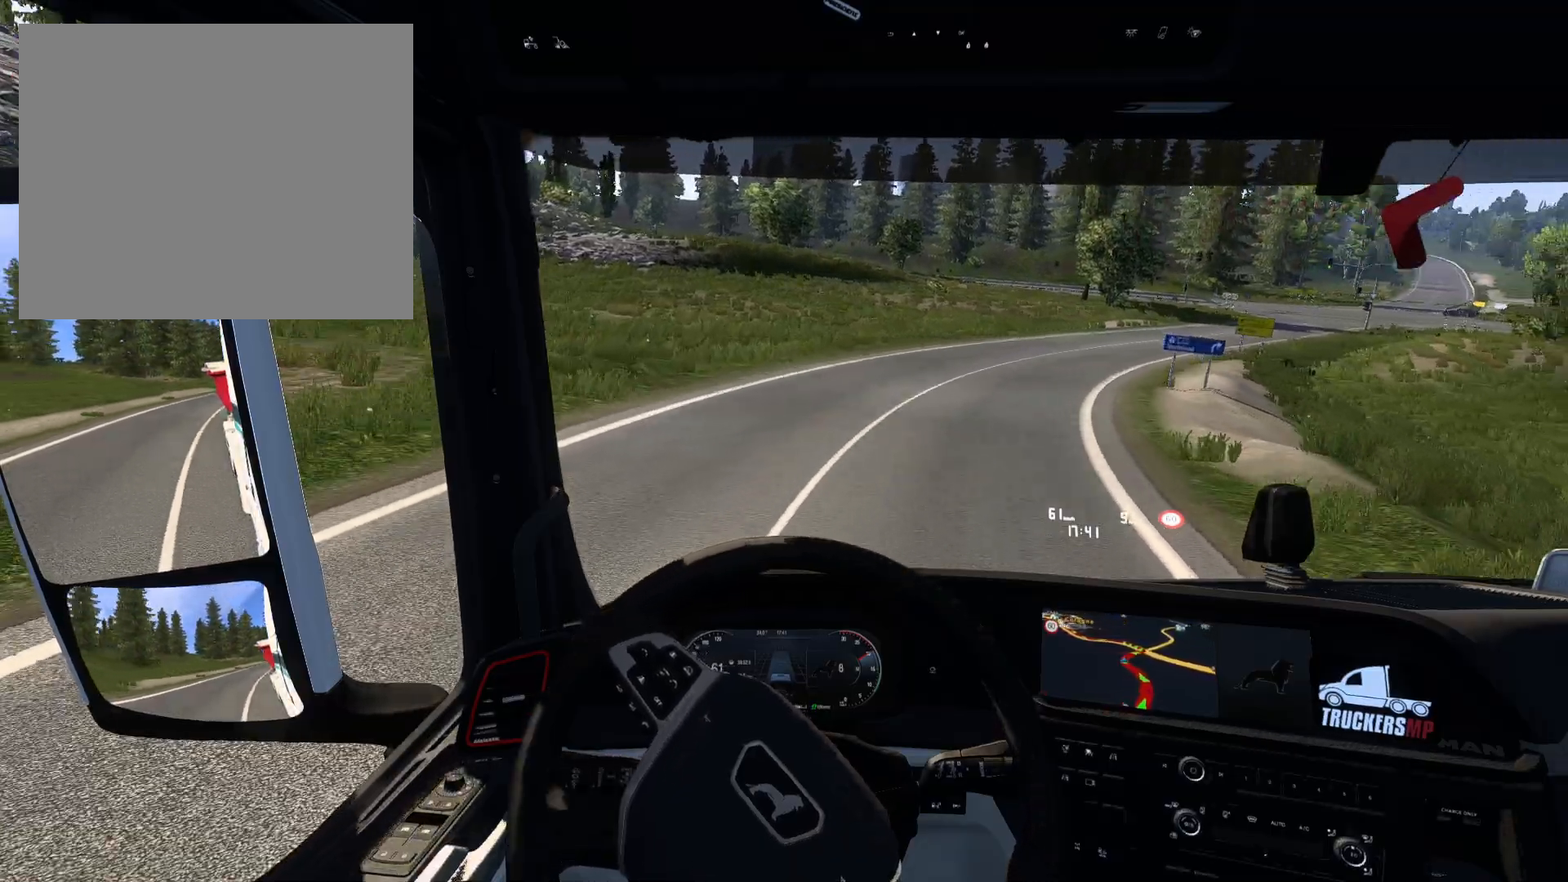
{"buttons": [], "left_stick": "right", "right_stick": "center", "events": [[117, "L2", "up"]]}
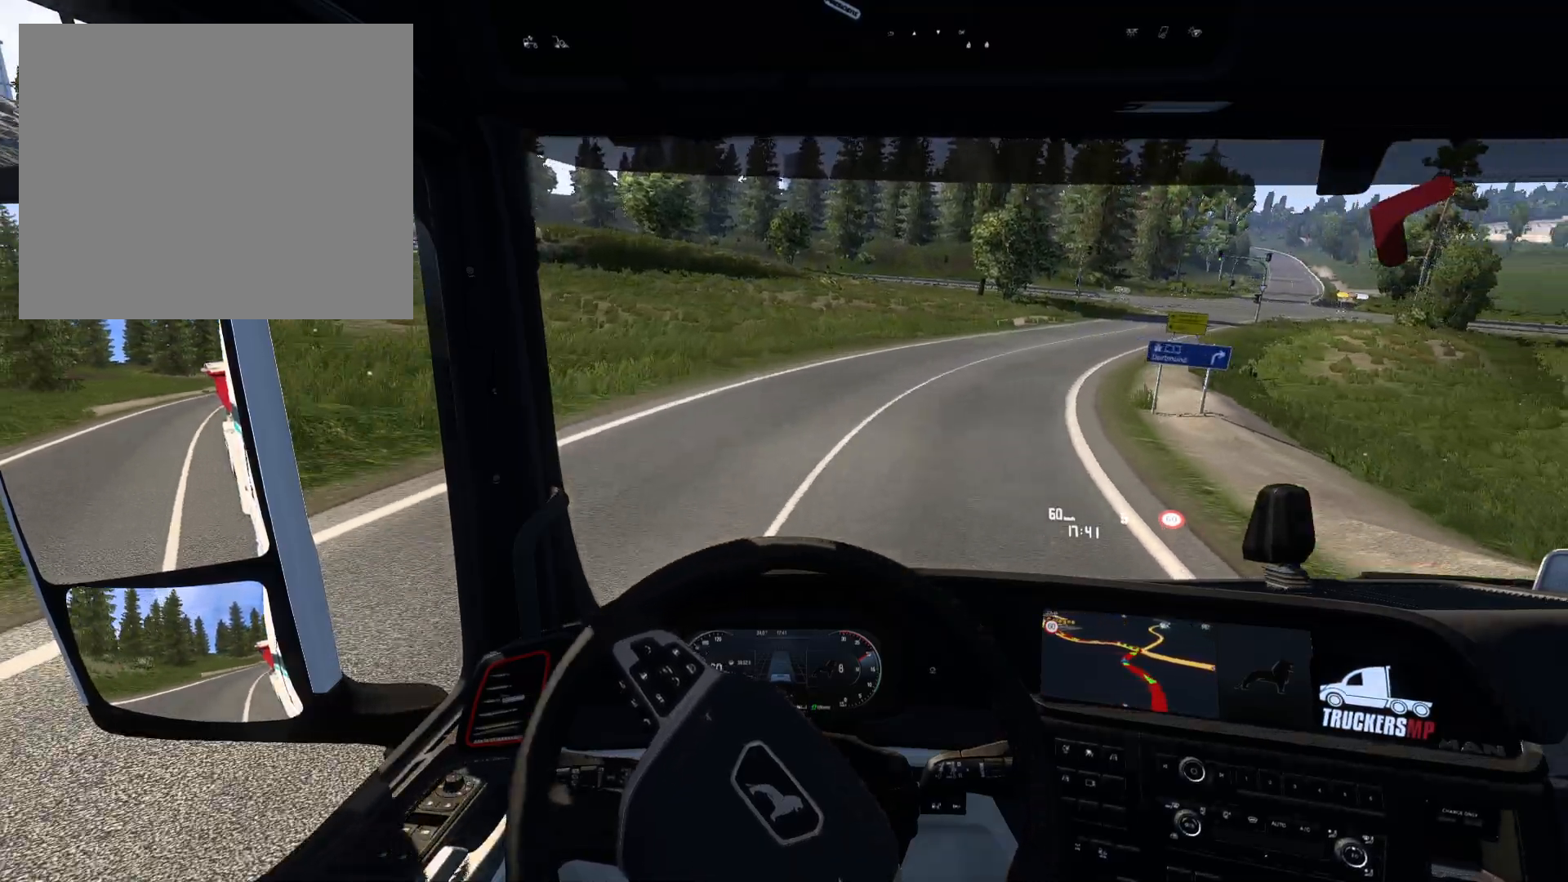
{"buttons": [], "left_stick": "right", "right_stick": "center", "events": []}
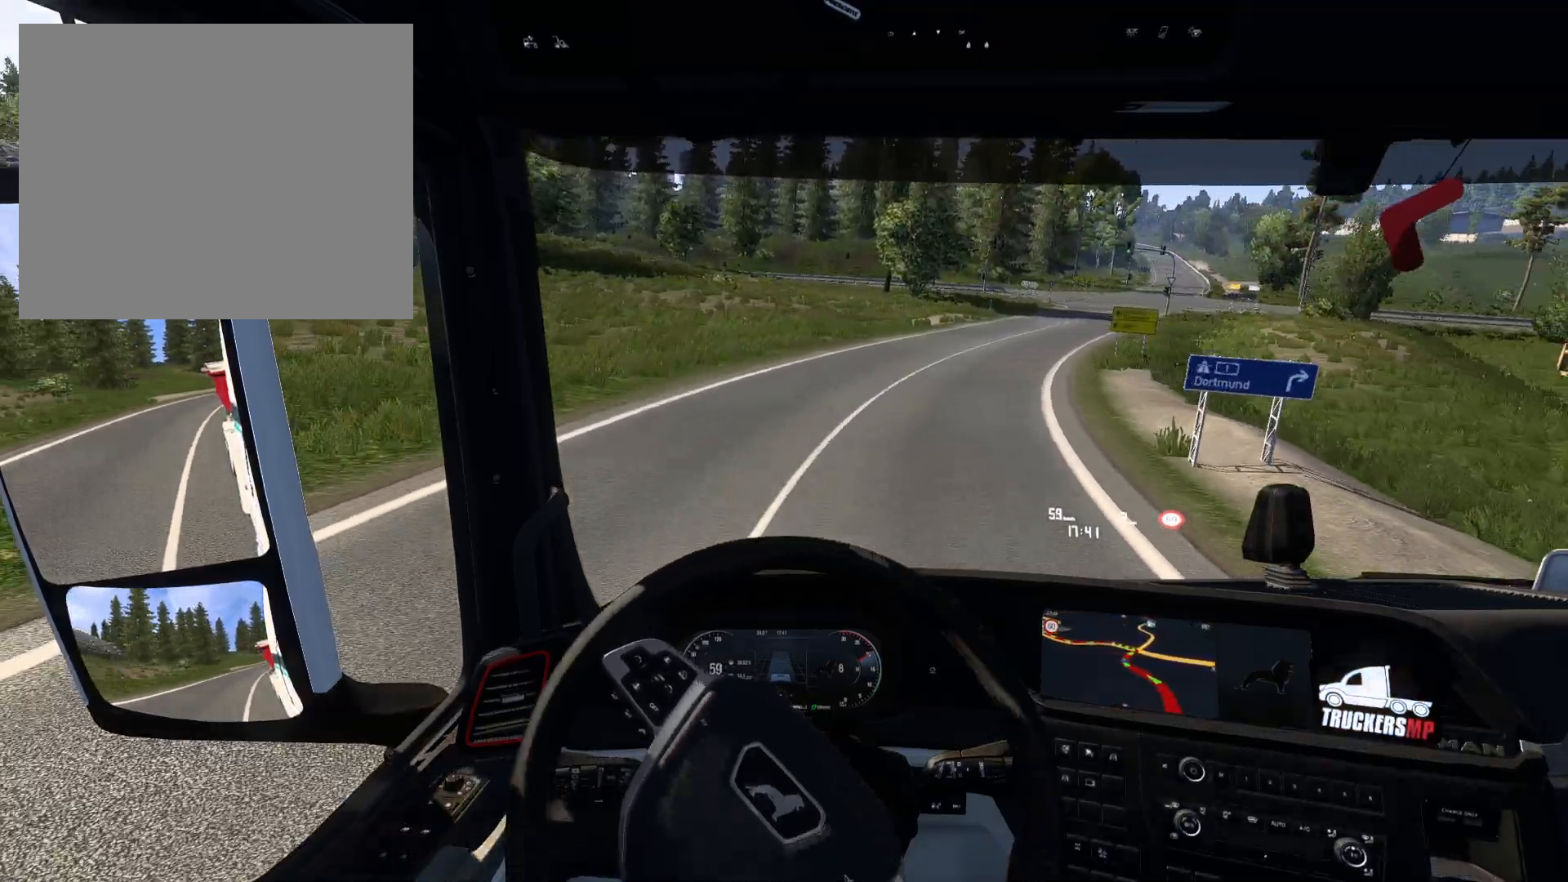
{"buttons": [], "left_stick": "right", "right_stick": "center", "events": []}
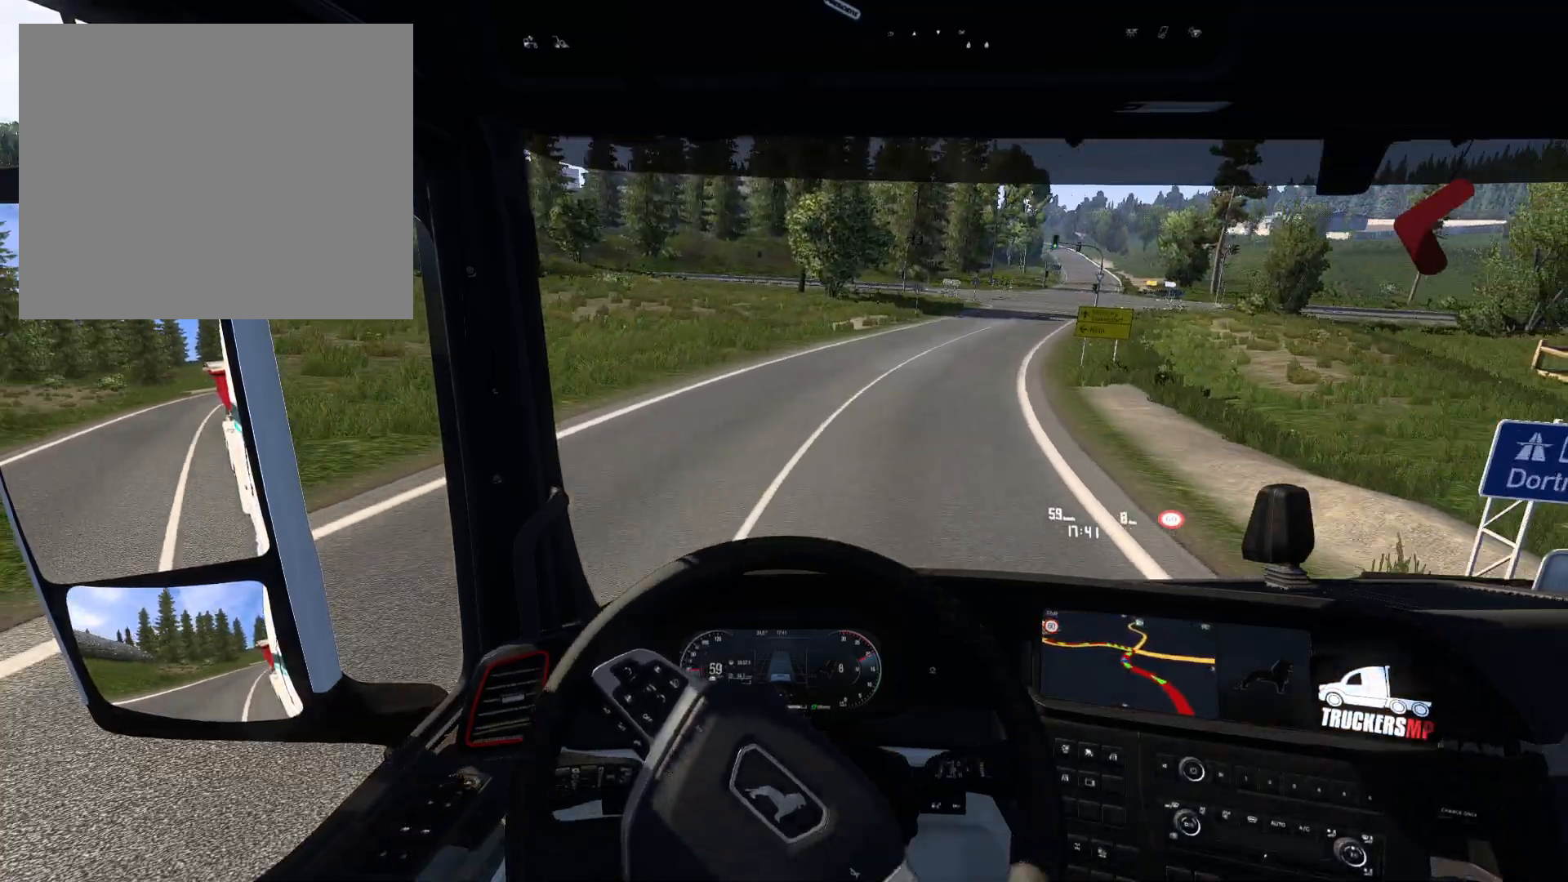
{"buttons": [], "left_stick": "right", "right_stick": "center", "events": []}
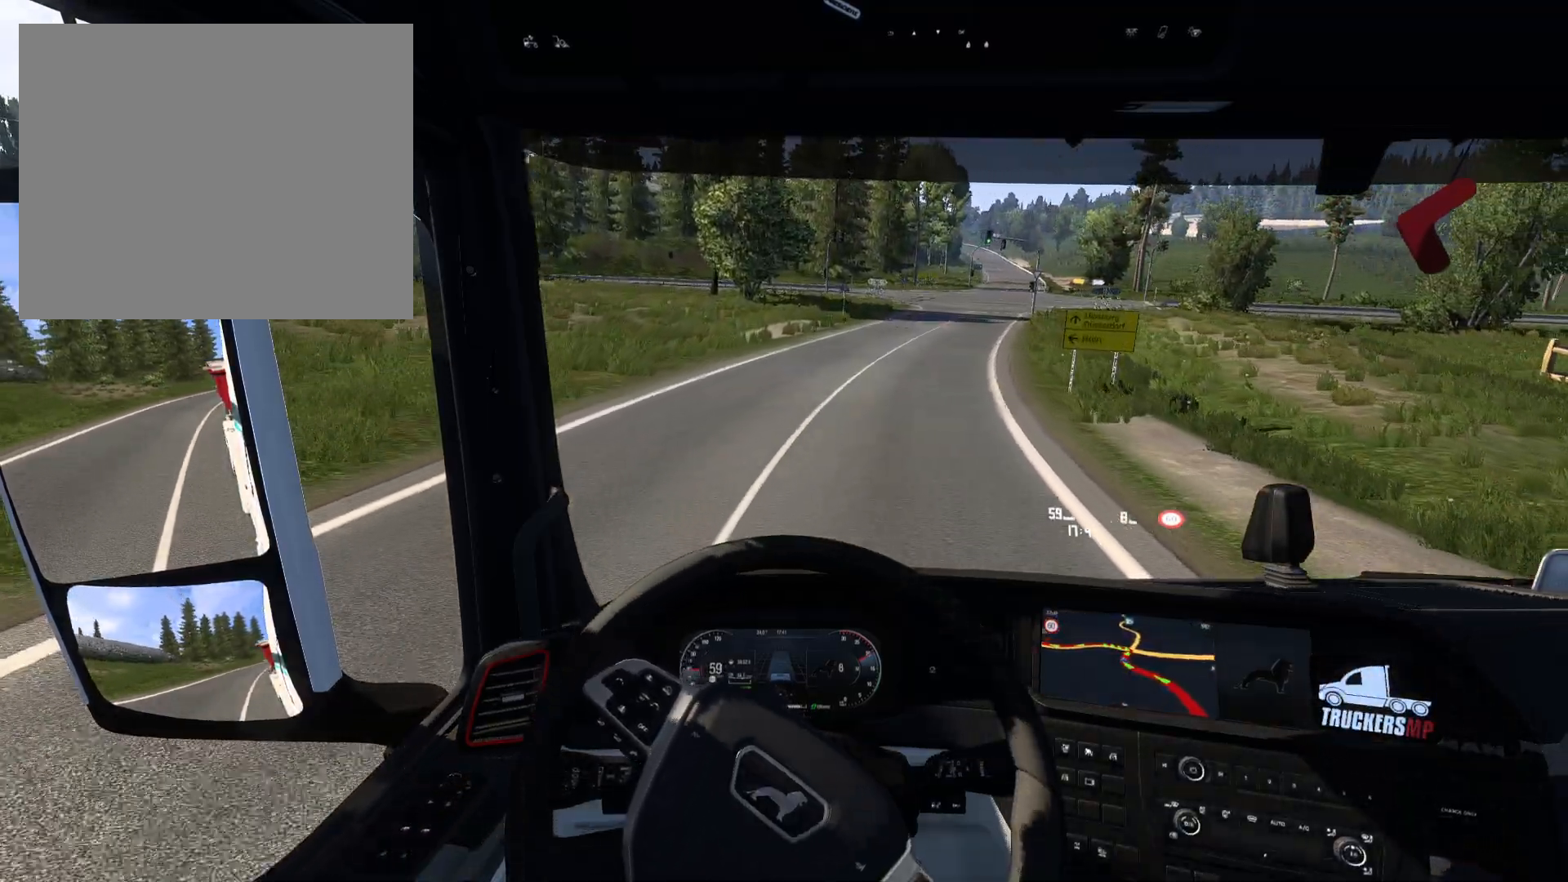
{"buttons": [], "left_stick": "right", "right_stick": "center", "events": []}
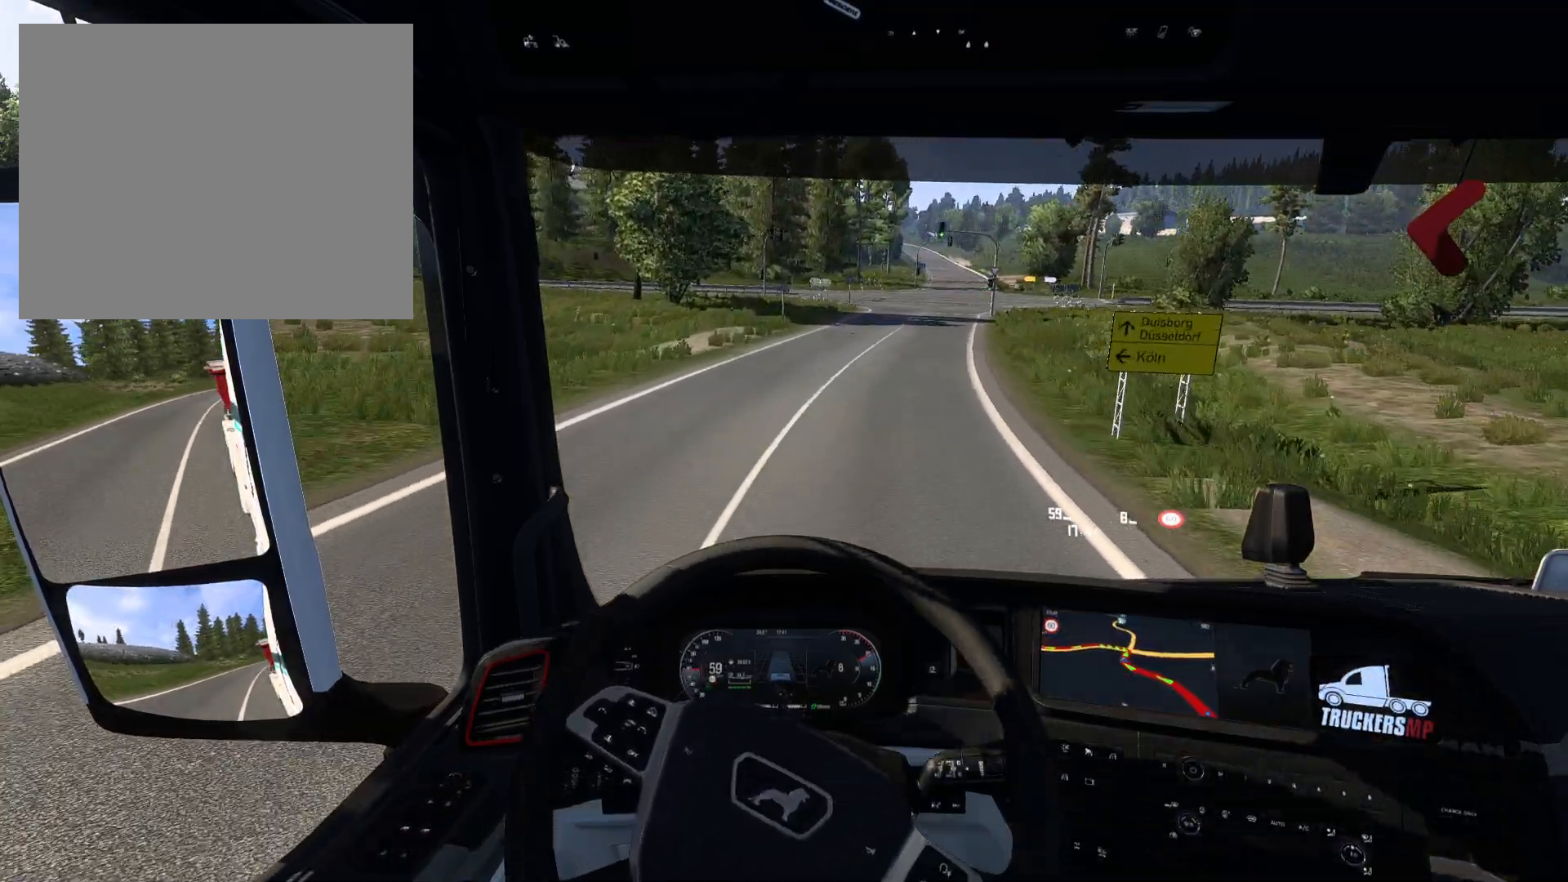
{"buttons": [], "left_stick": "right", "right_stick": "center", "events": [[200, "L2", "down"], [250, "L2", "up"]]}
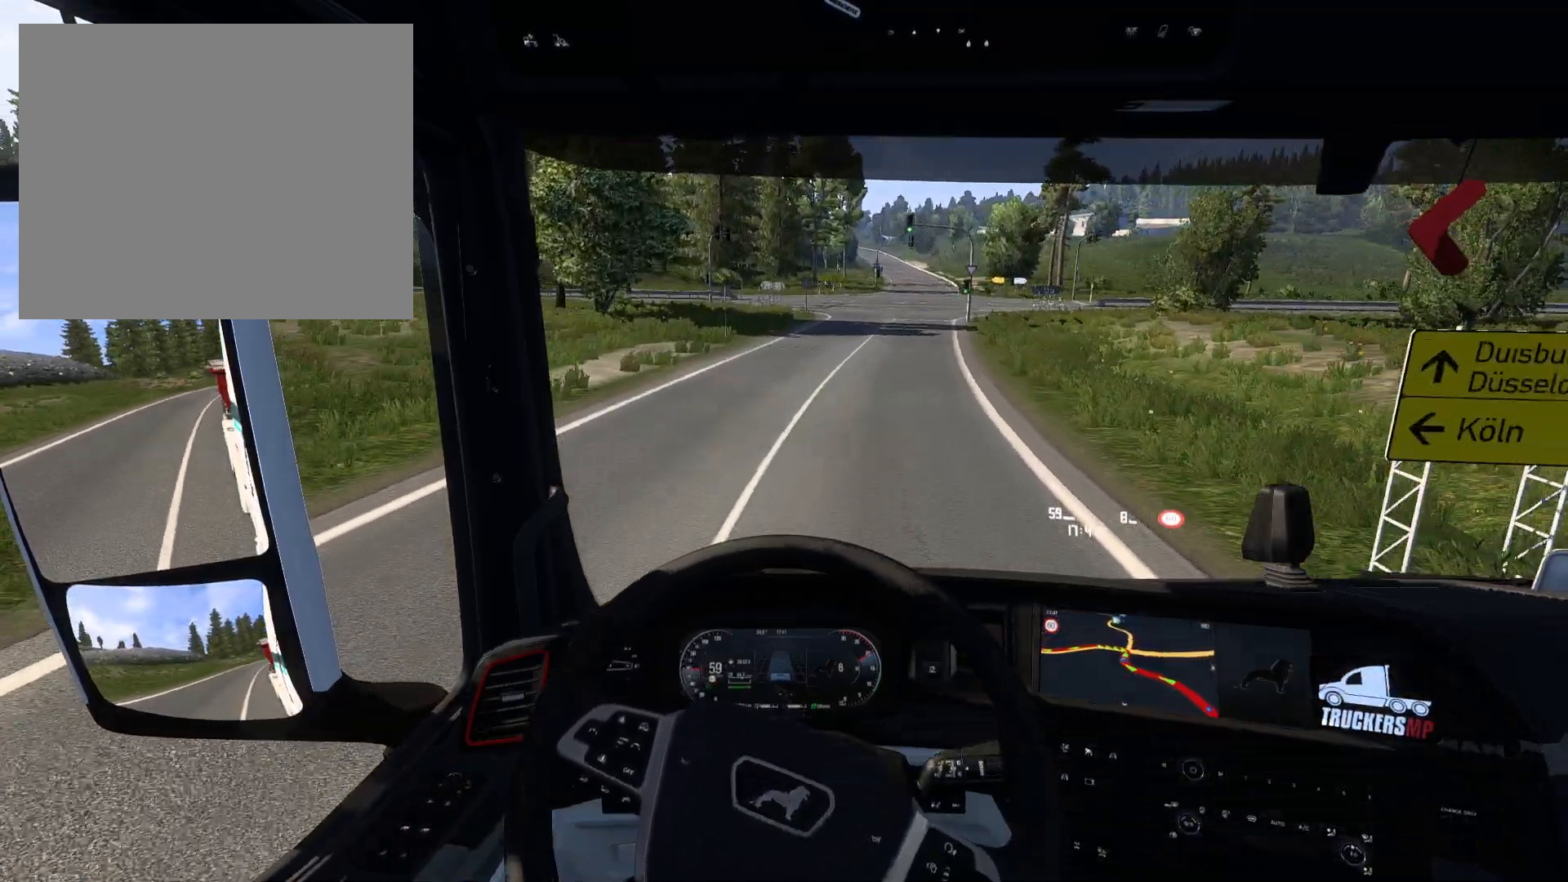
{"buttons": ["L2"], "left_stick": "right", "right_stick": "center", "events": [[317, "L2", "down"]]}
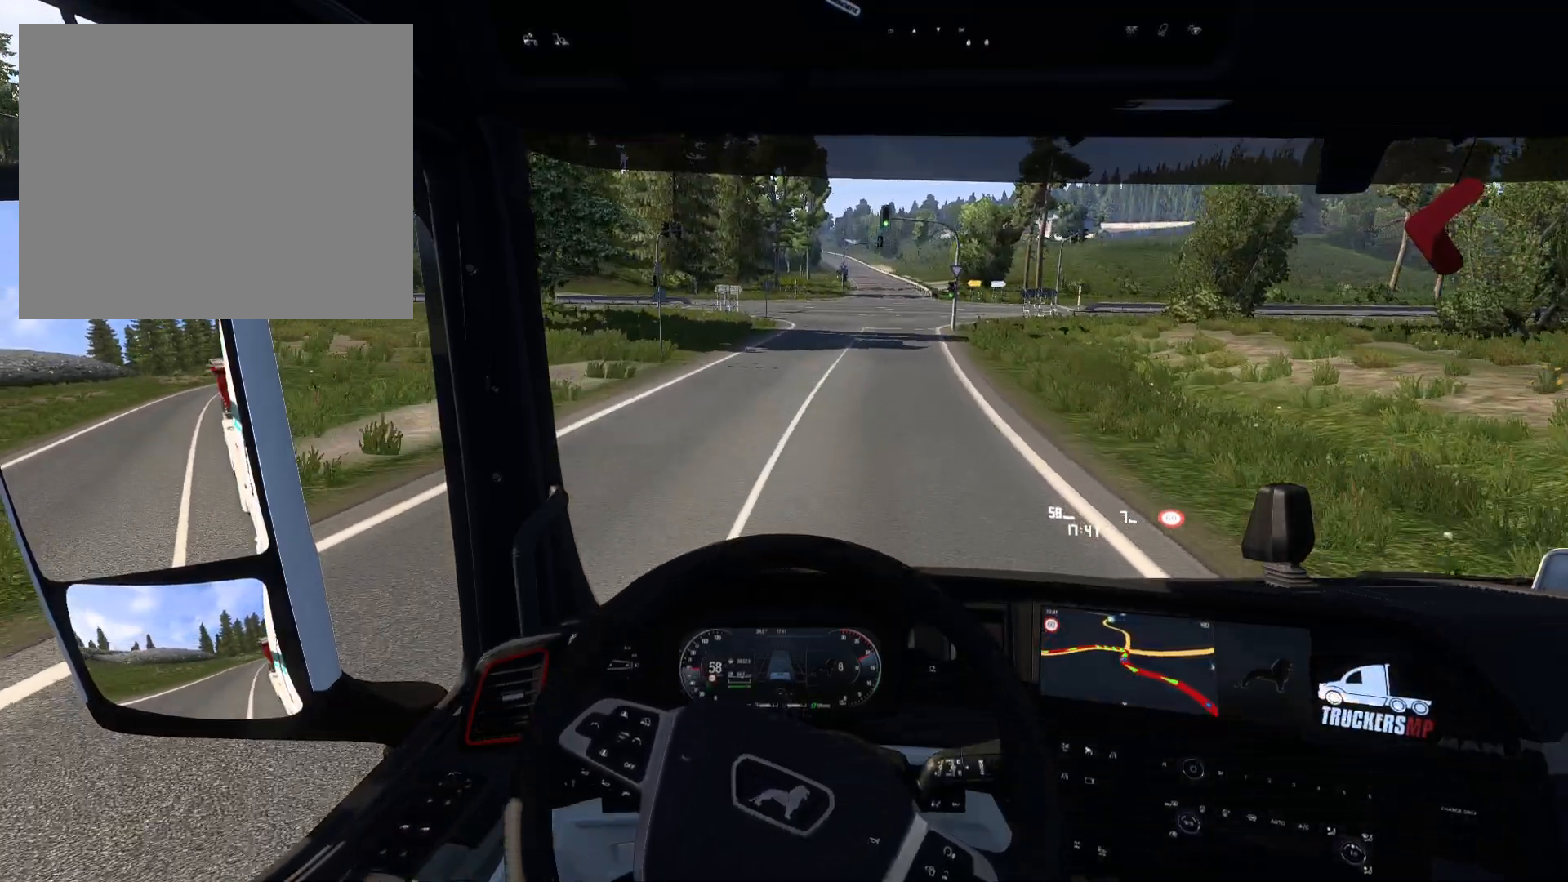
{"buttons": [], "left_stick": "center", "right_stick": "center", "events": [[83, "L2", "up"], [283, "left_stick", "center"]]}
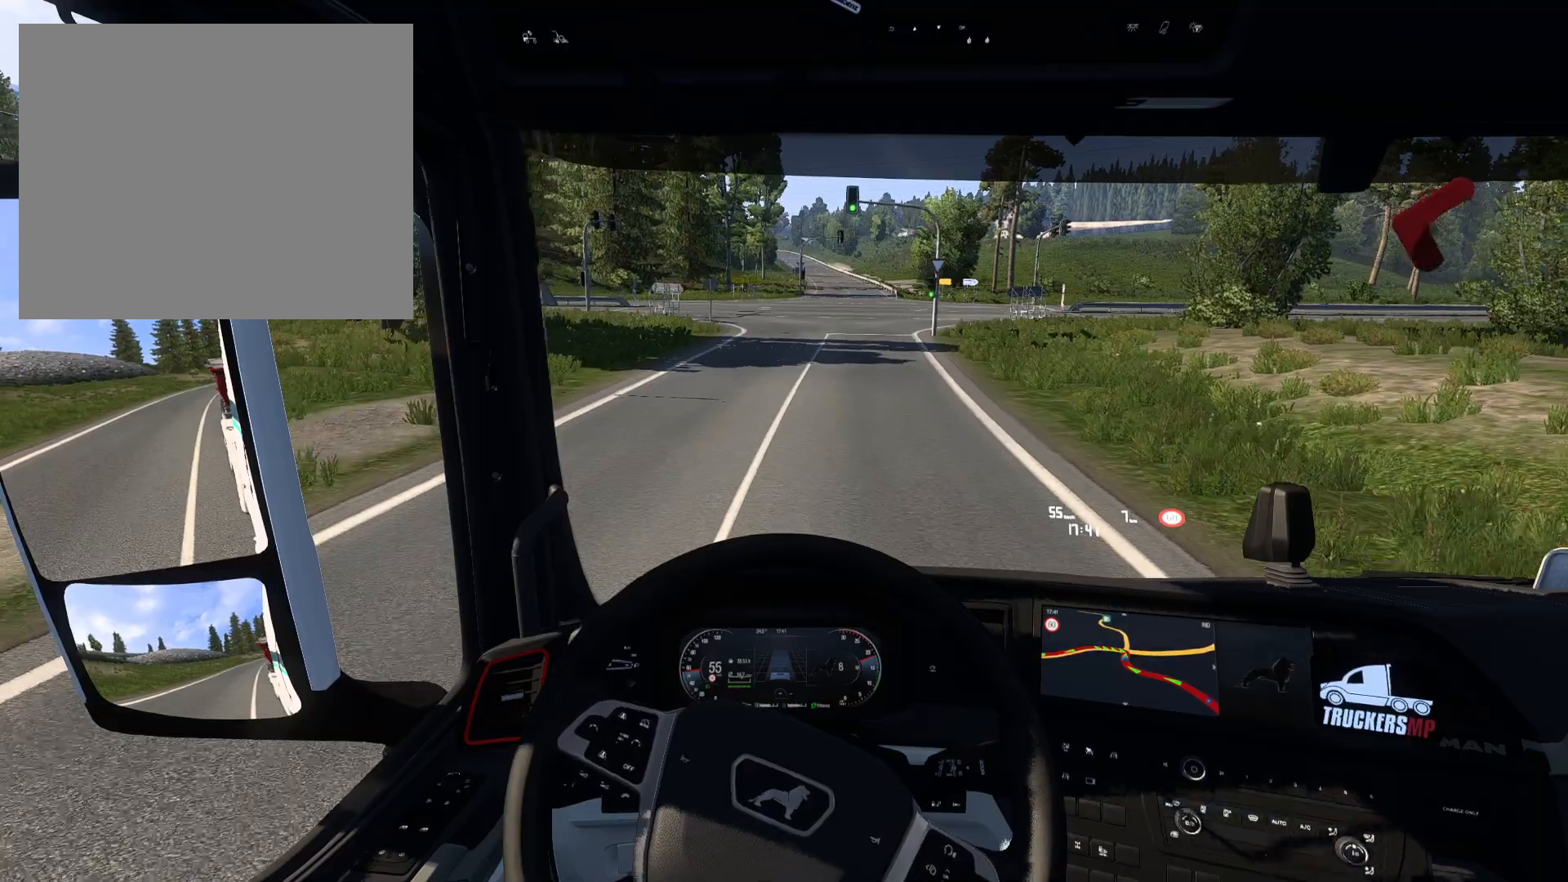
{"buttons": [], "left_stick": "center", "right_stick": "center", "events": [[117, "L1", "down"], [217, "L1", "up"]]}
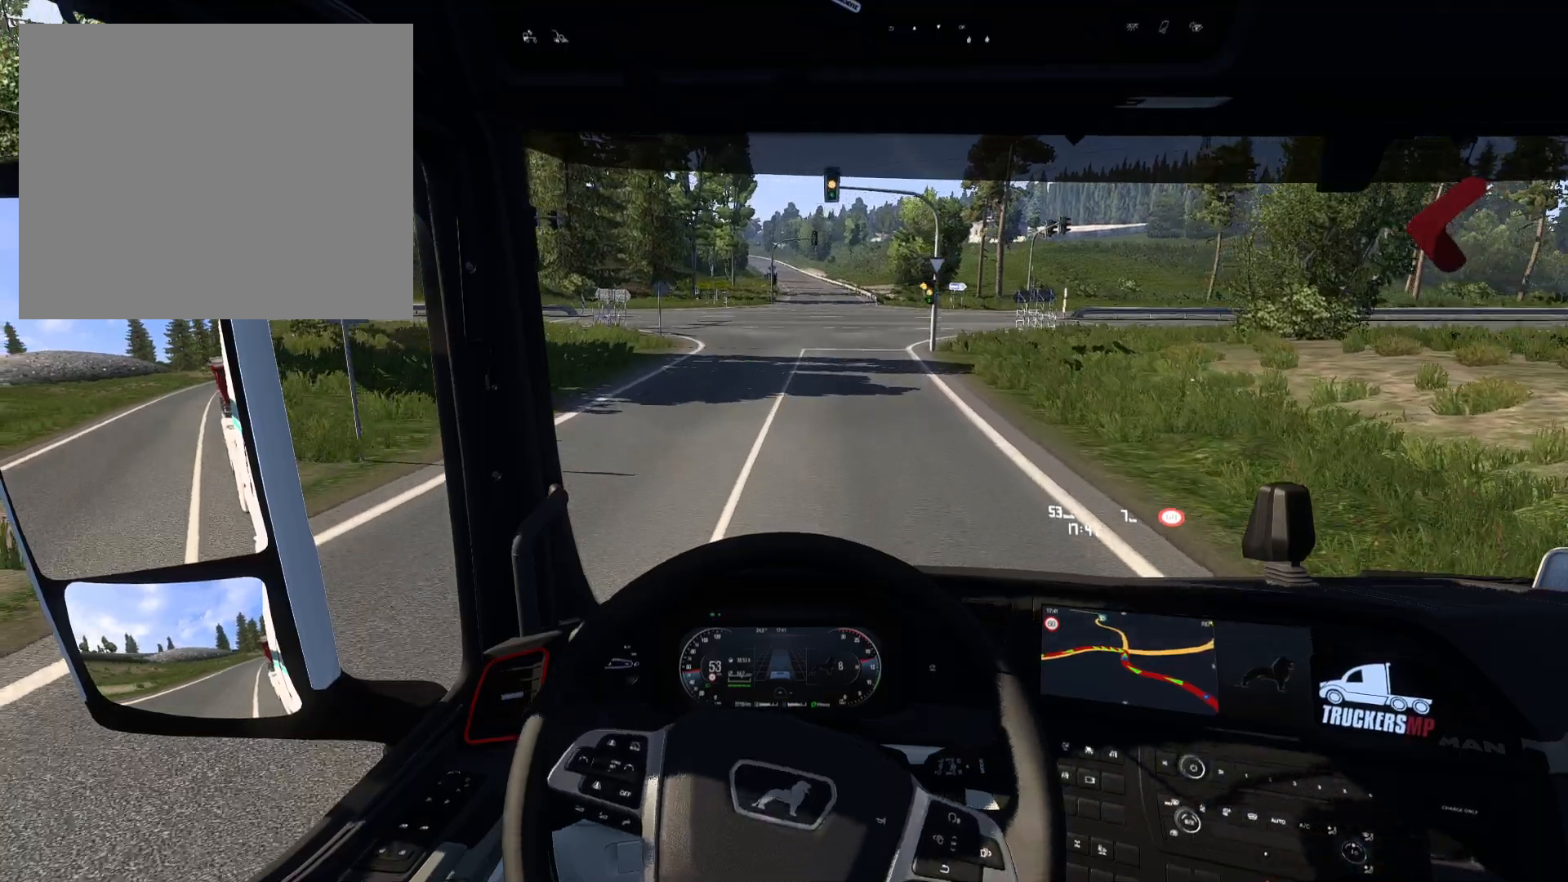
{"buttons": [], "left_stick": "center", "right_stick": "center", "events": [[117, "SQUARE", "down"], [233, "L2", "down"], [233, "SQUARE", "up"], [433, "L2", "up"]]}
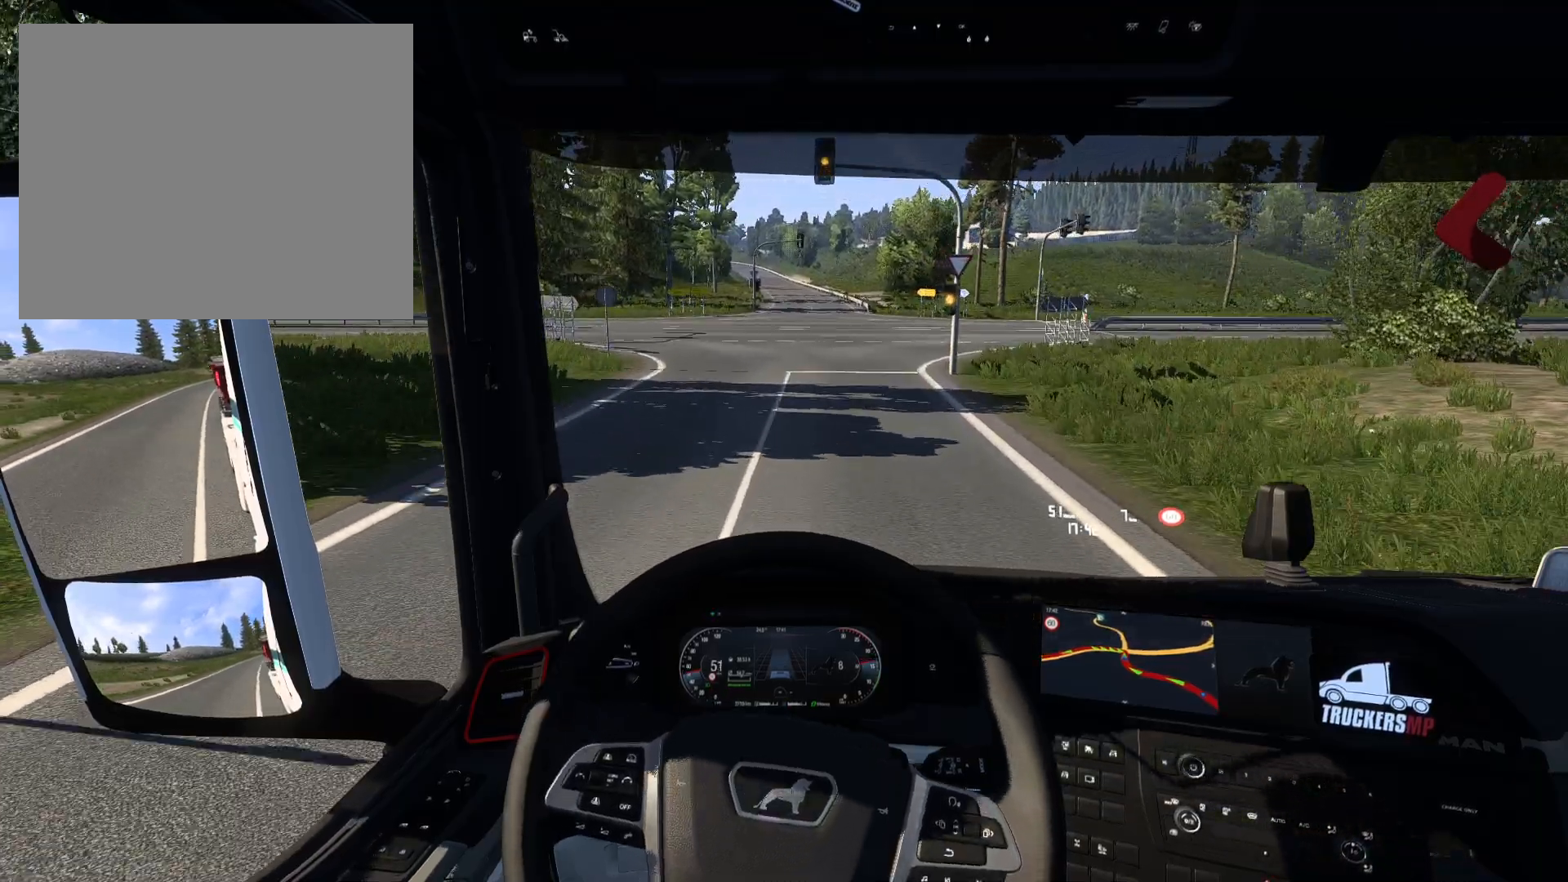
{"buttons": [], "left_stick": "center", "right_stick": "center", "events": []}
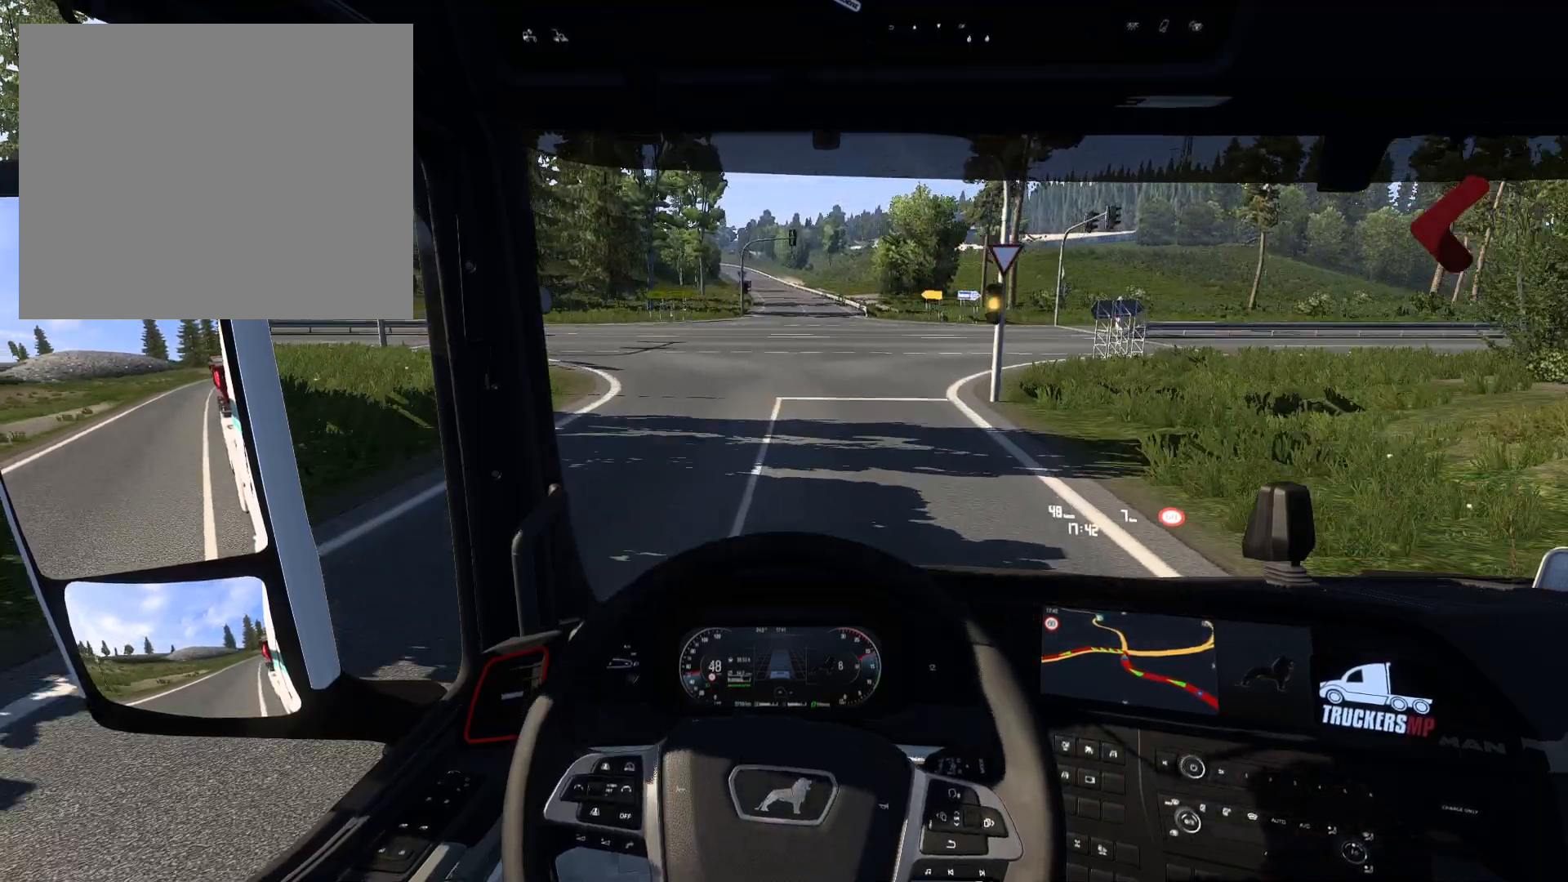
{"buttons": [], "left_stick": "center", "right_stick": "center", "events": []}
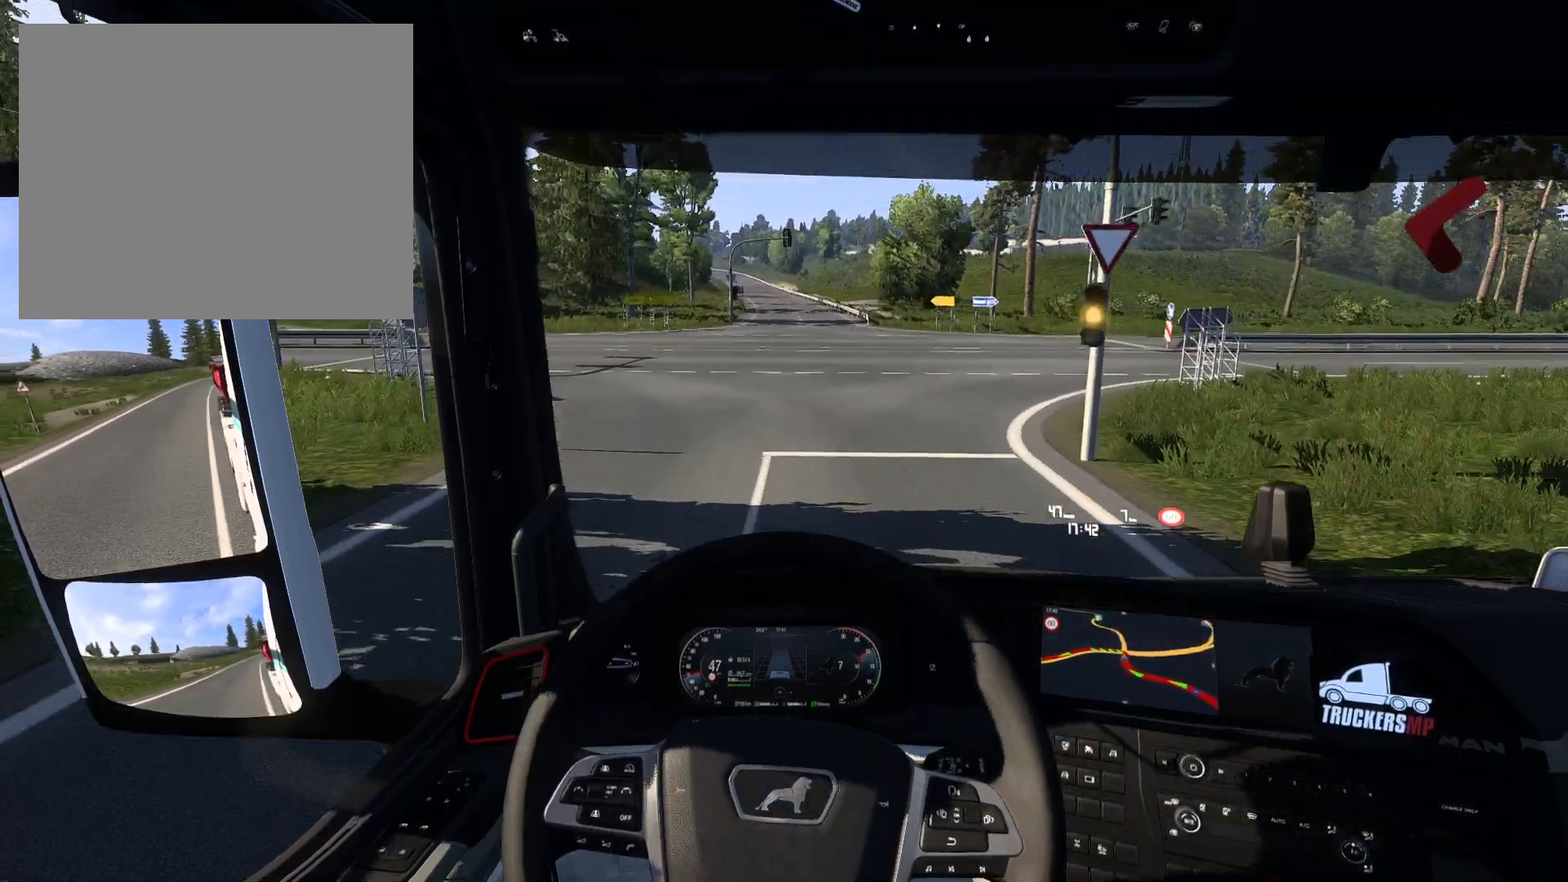
{"buttons": ["L2"], "left_stick": "center", "right_stick": "center", "events": [[417, "L2", "down"]]}